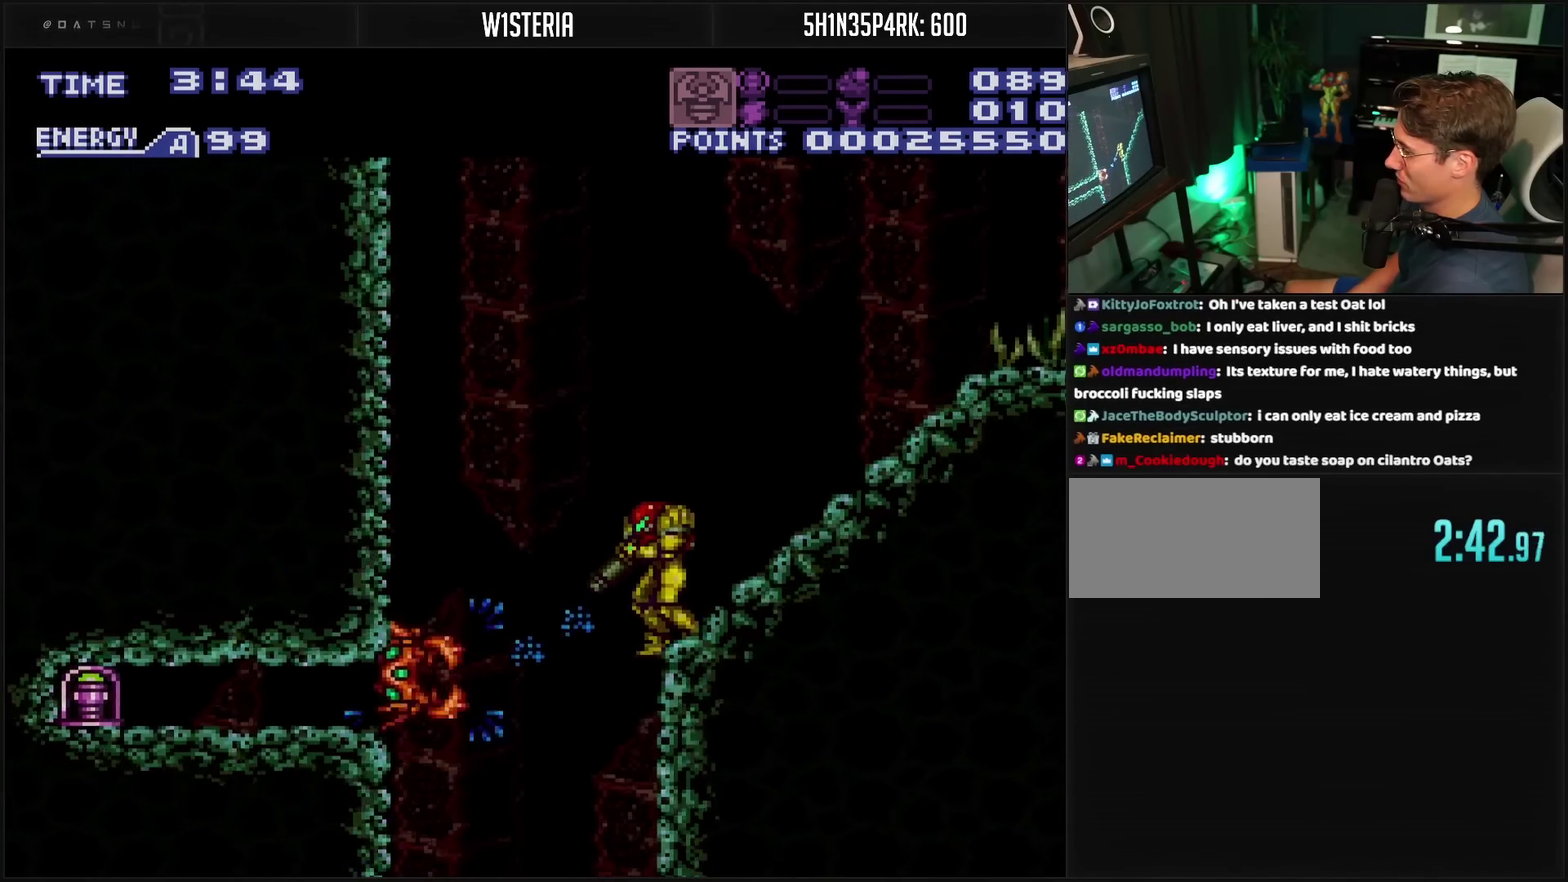
Gameplay with a controller (PlayStation layout); each line is a JSON object with the inputs held at the frame after it. "events" lists button and stick changes between this image and that frame as [ms after this image, input, new state], when the widget could be followed in between. Not read: L2 L3 R2 R3.
{"buttons": ["L1"], "events": [[17, "TRIANGLE", "down"], [100, "TRIANGLE", "up"], [383, "TRIANGLE", "down"], [450, "TRIANGLE", "up"]]}
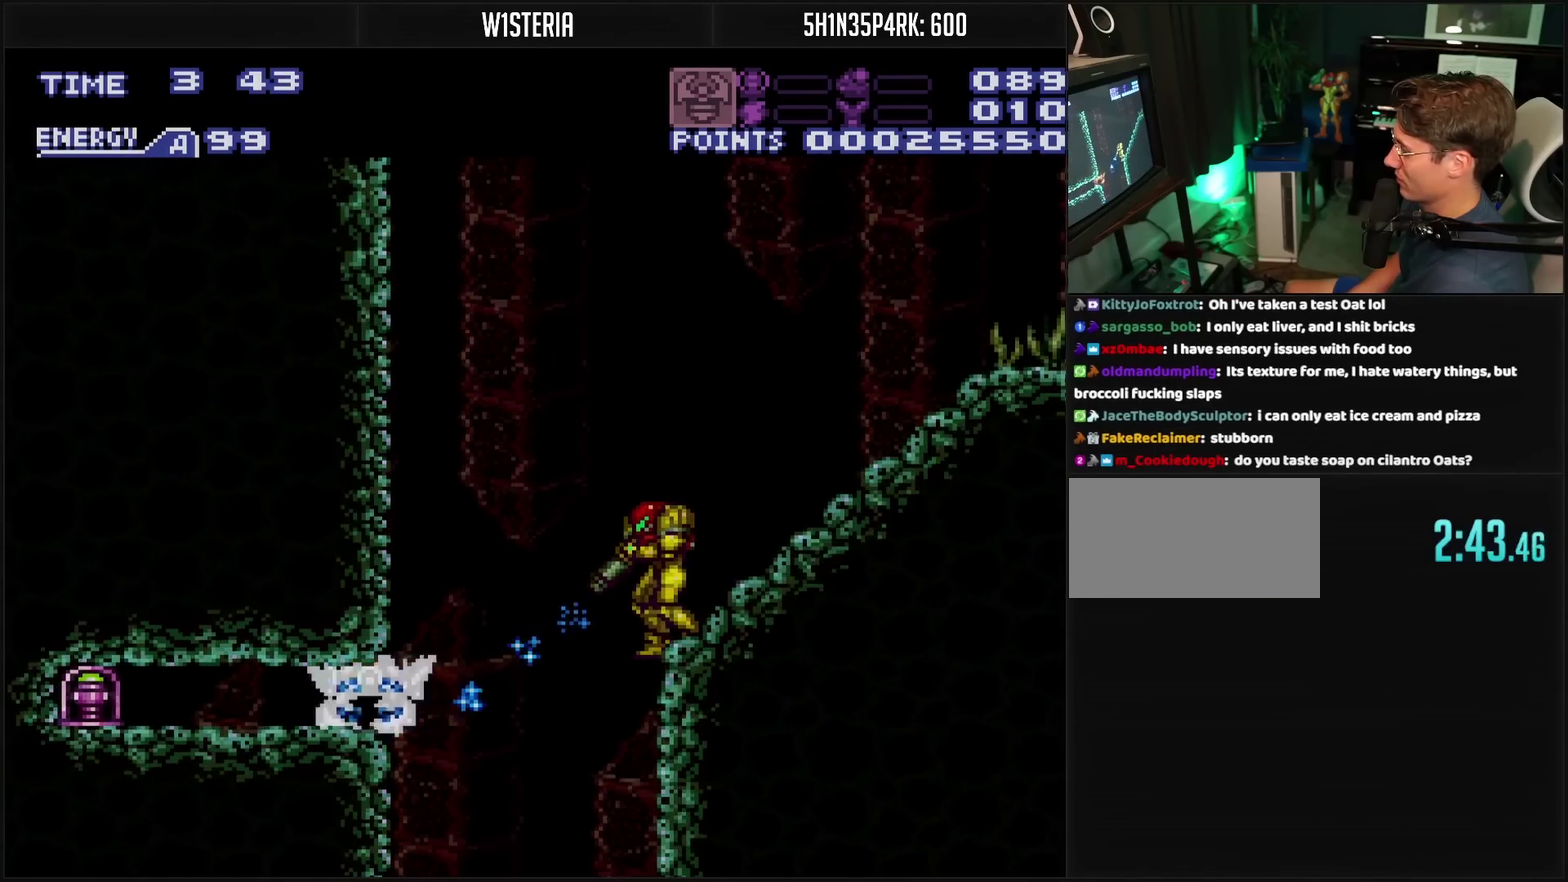
{"buttons": ["L1"], "events": [[100, "CIRCLE", "down"], [100, "DPAD_LEFT", "down"], [183, "TRIANGLE", "down"], [200, "CIRCLE", "up"], [233, "TRIANGLE", "up"], [333, "DPAD_LEFT", "up"], [383, "TRIANGLE", "down"], [450, "TRIANGLE", "up"]]}
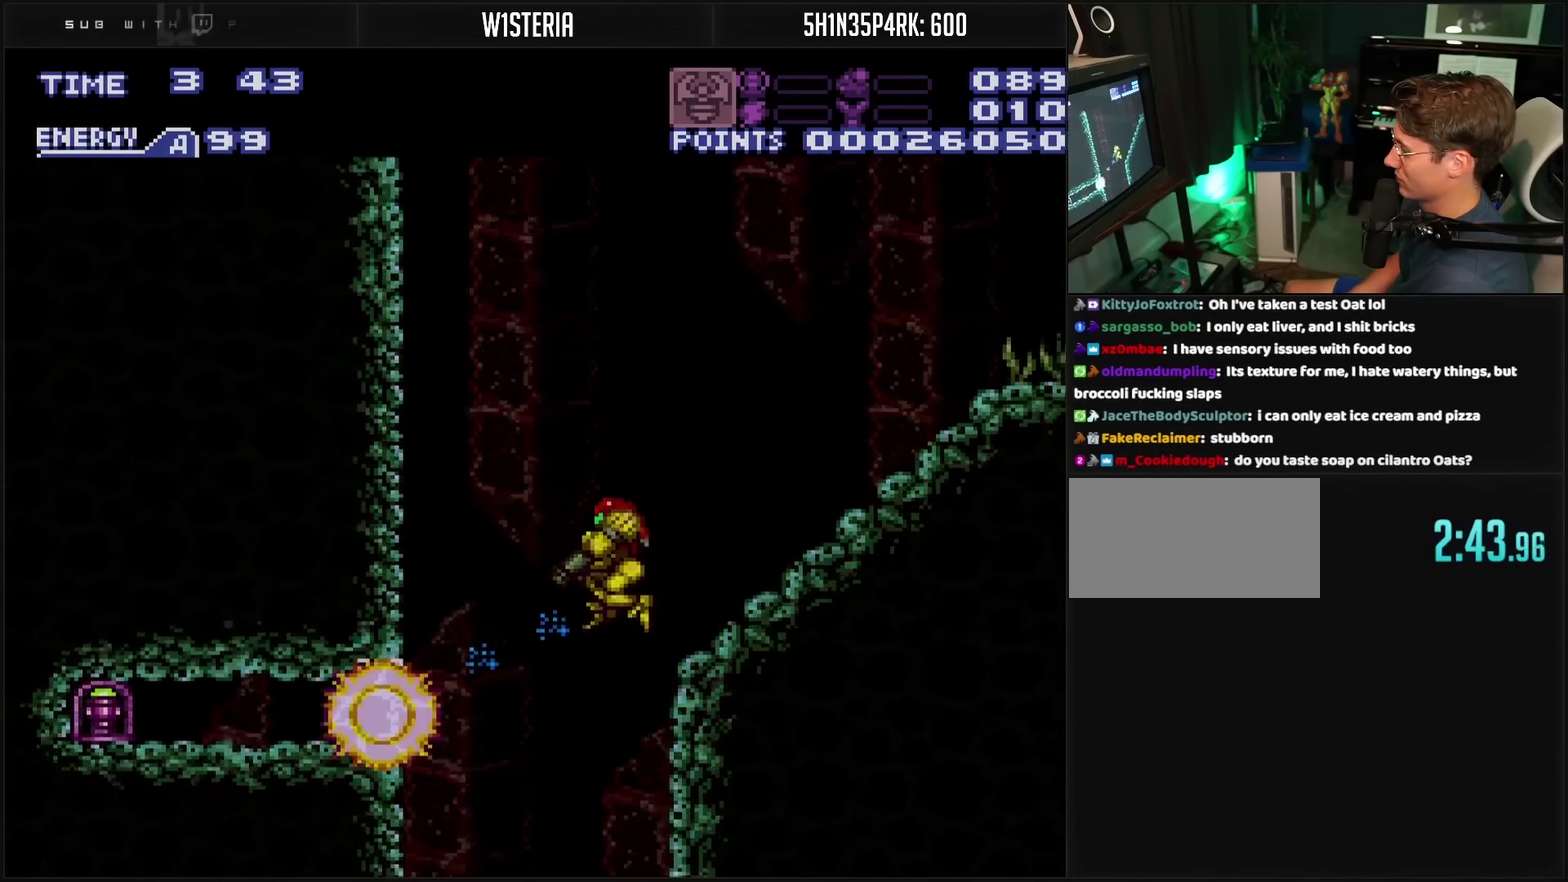
{"buttons": ["CROSS", "L1", "DPAD_LEFT"], "events": [[100, "DPAD_LEFT", "down"], [267, "CROSS", "down"]]}
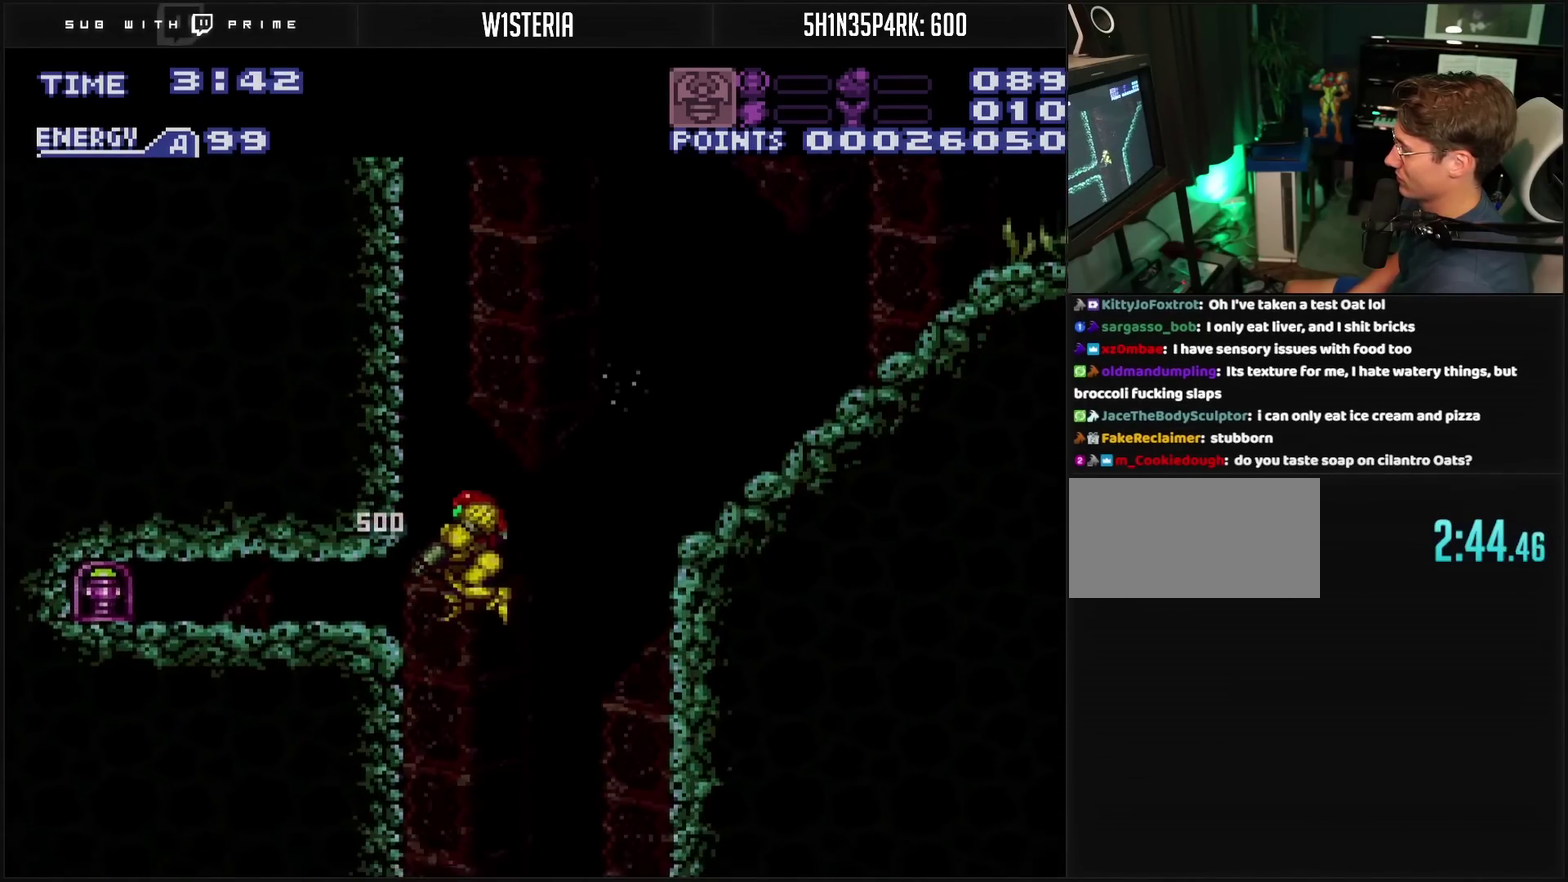
{"buttons": ["TRIANGLE", "DPAD_DOWN"], "events": [[17, "L1", "up"], [50, "DPAD_LEFT", "up"], [150, "CROSS", "up"], [150, "DPAD_DOWN", "down"], [217, "TRIANGLE", "down"], [300, "TRIANGLE", "up"], [467, "TRIANGLE", "down"]]}
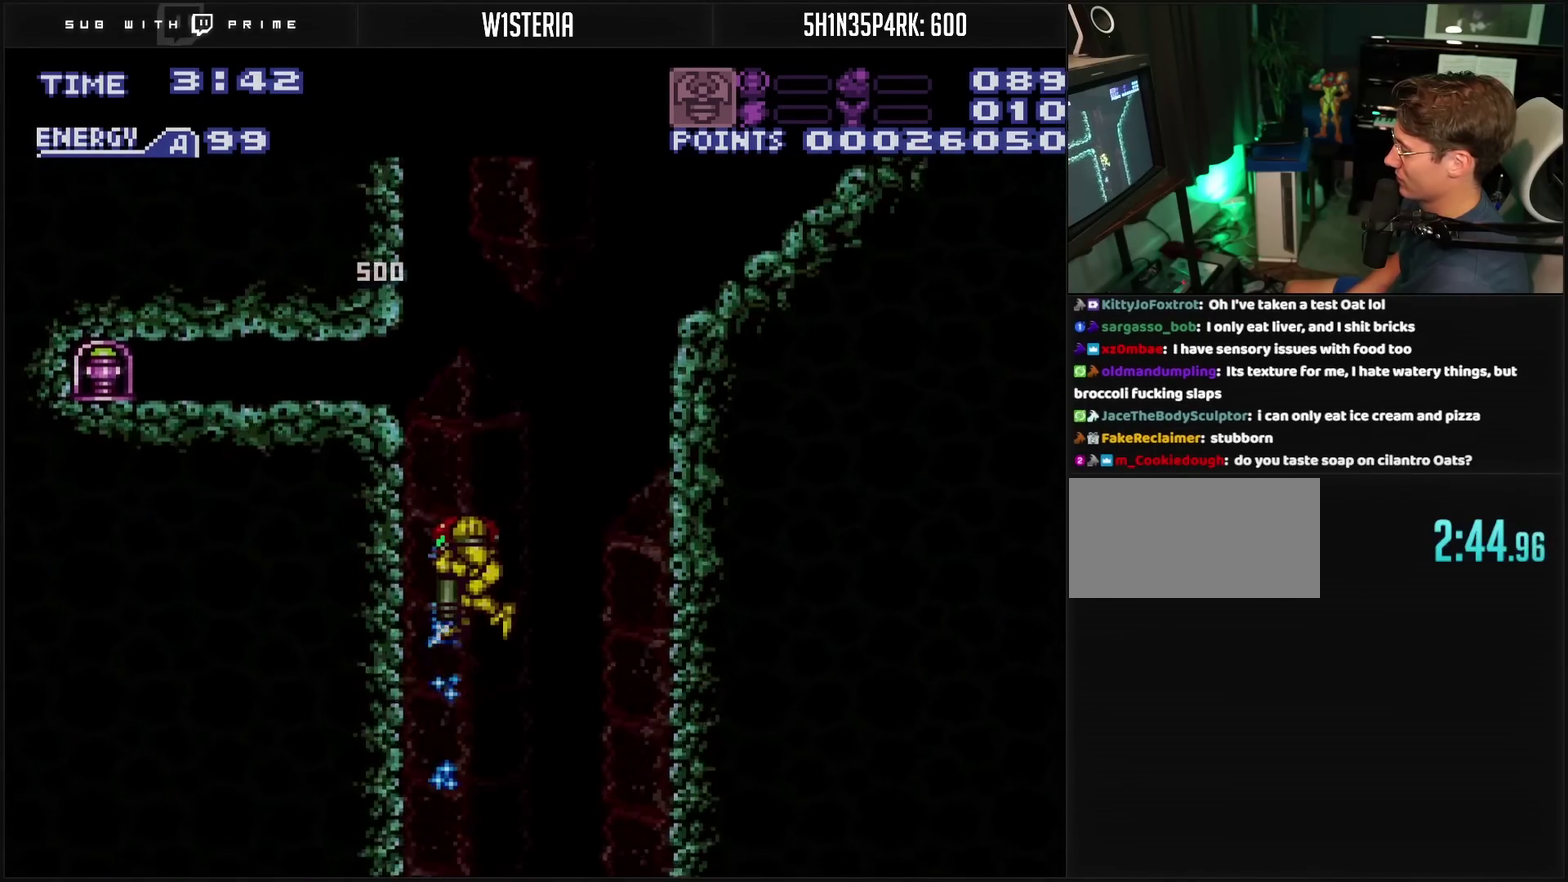
{"buttons": [], "events": [[33, "DPAD_DOWN", "up"], [33, "TRIANGLE", "up"], [100, "DPAD_DOWN", "down"], [250, "DPAD_DOWN", "up"], [300, "DPAD_DOWN", "down"], [350, "DPAD_DOWN", "up"]]}
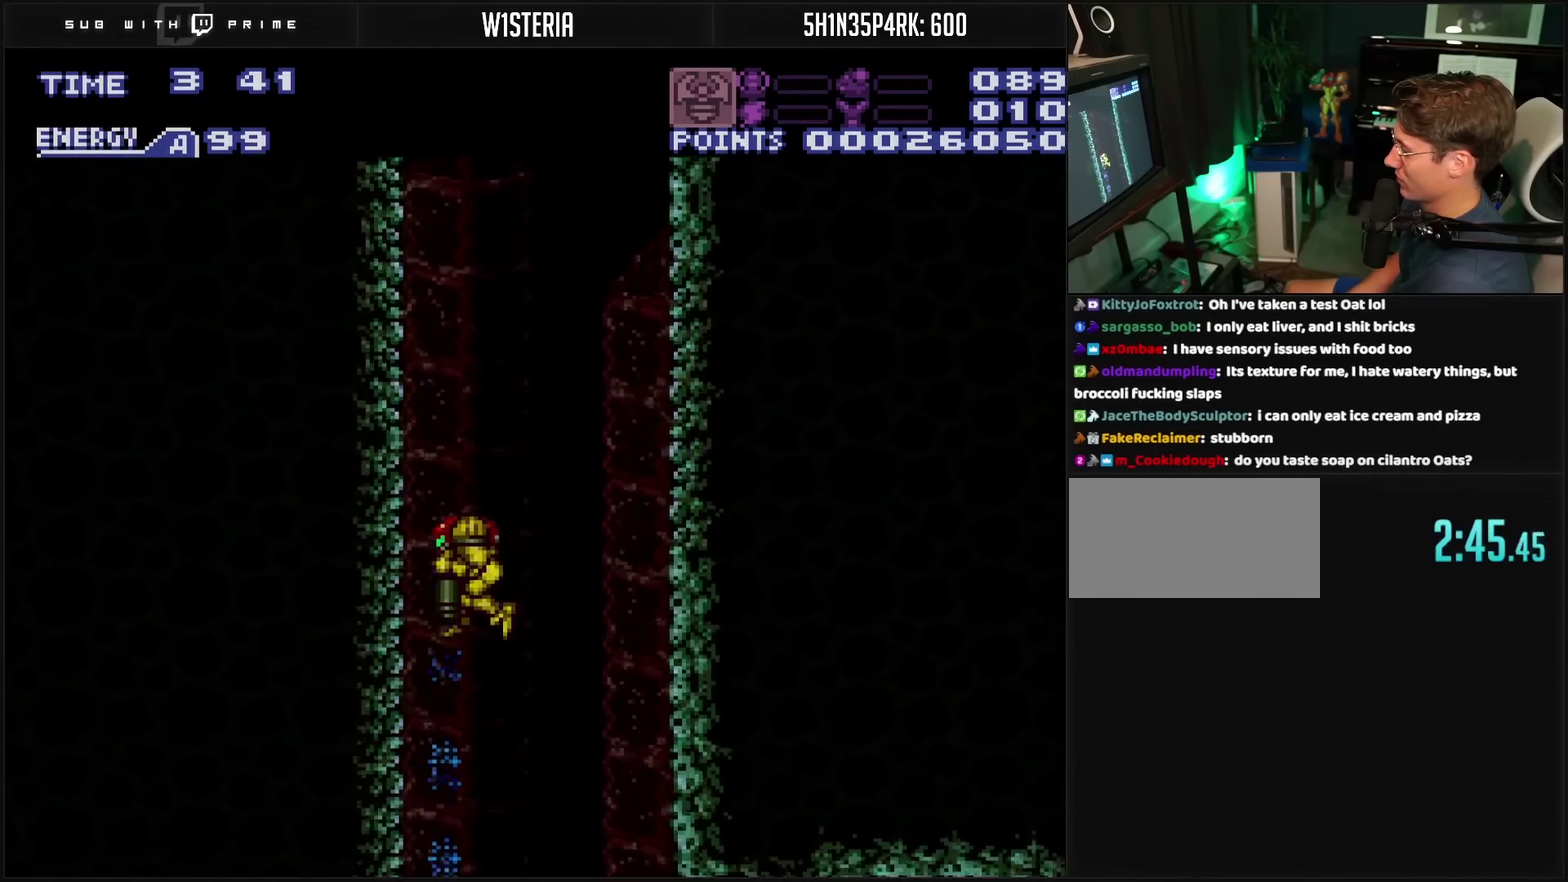
{"buttons": ["CROSS"], "events": [[267, "CROSS", "down"], [367, "DPAD_RIGHT", "down"], [500, "DPAD_RIGHT", "up"]]}
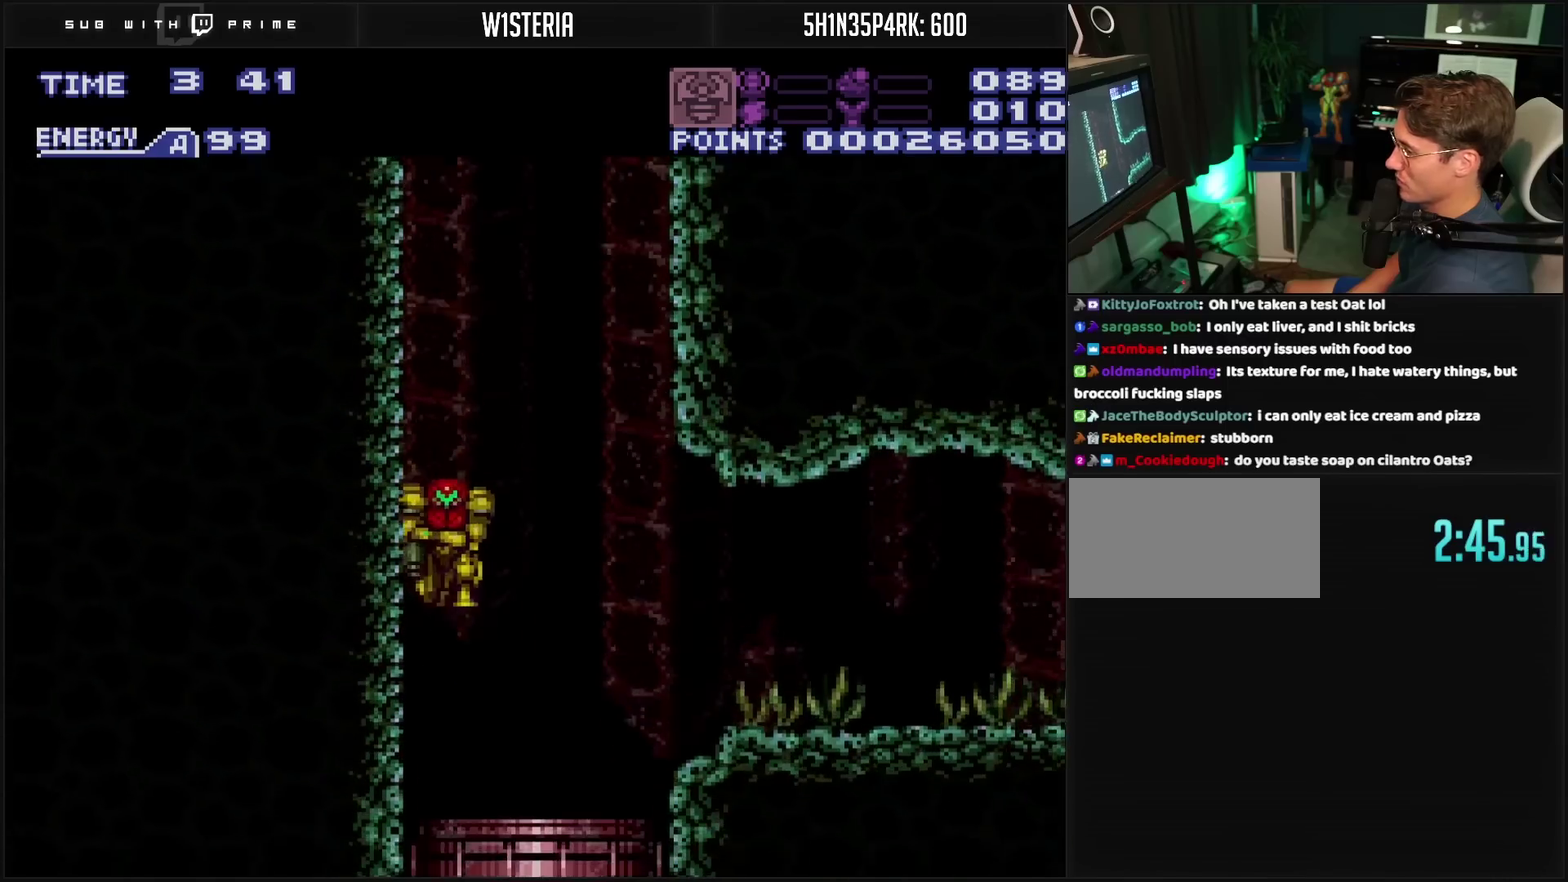
{"buttons": ["CROSS"], "events": []}
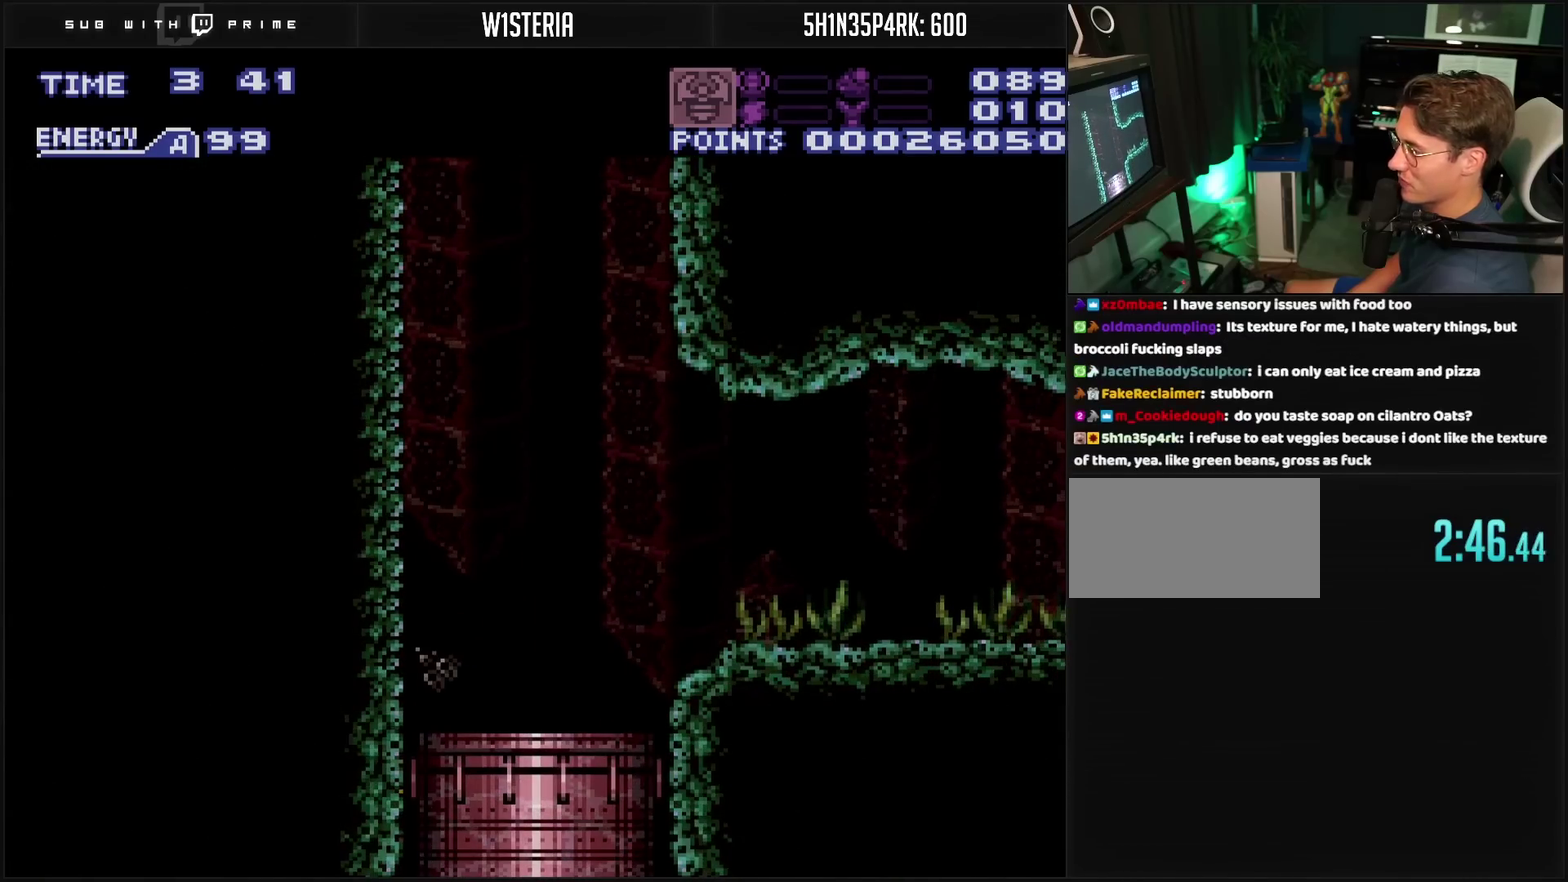
{"buttons": ["CROSS"], "events": []}
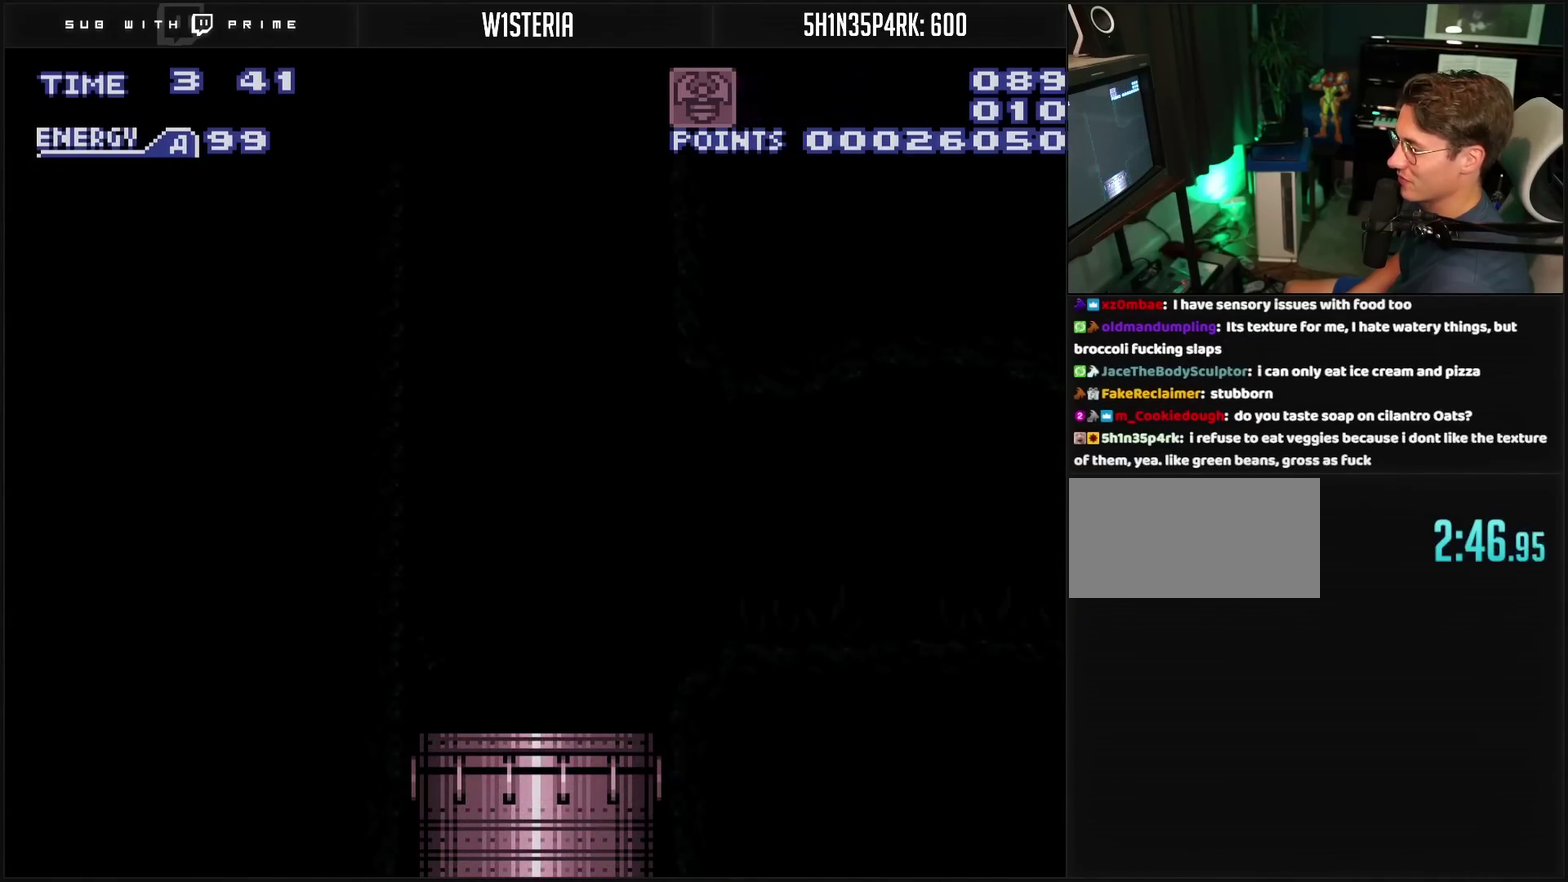
{"buttons": ["CROSS"], "events": []}
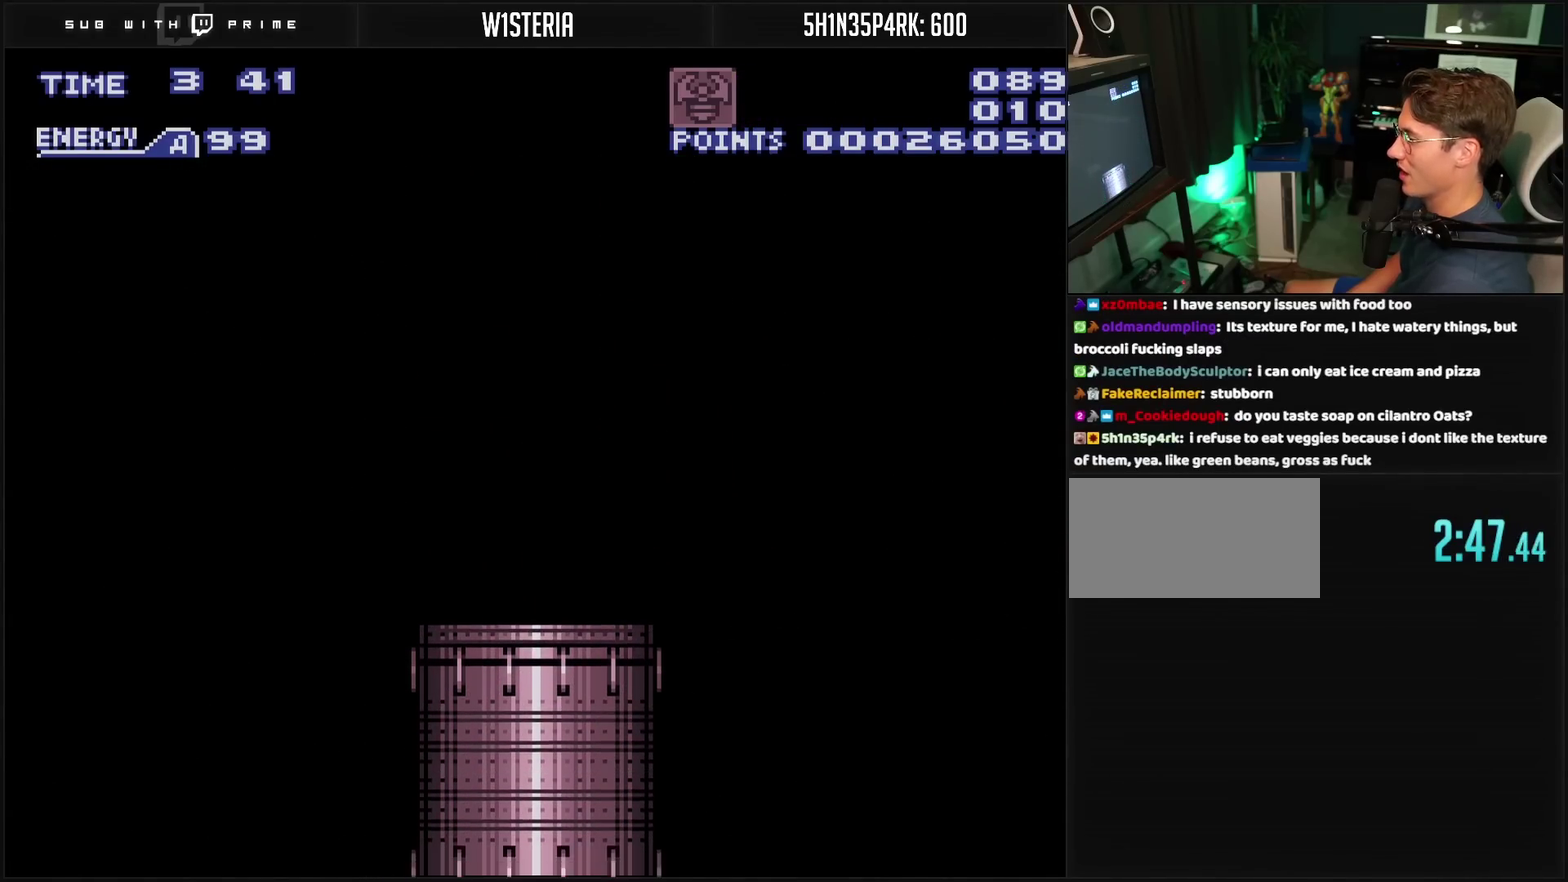
{"buttons": ["CROSS"], "events": []}
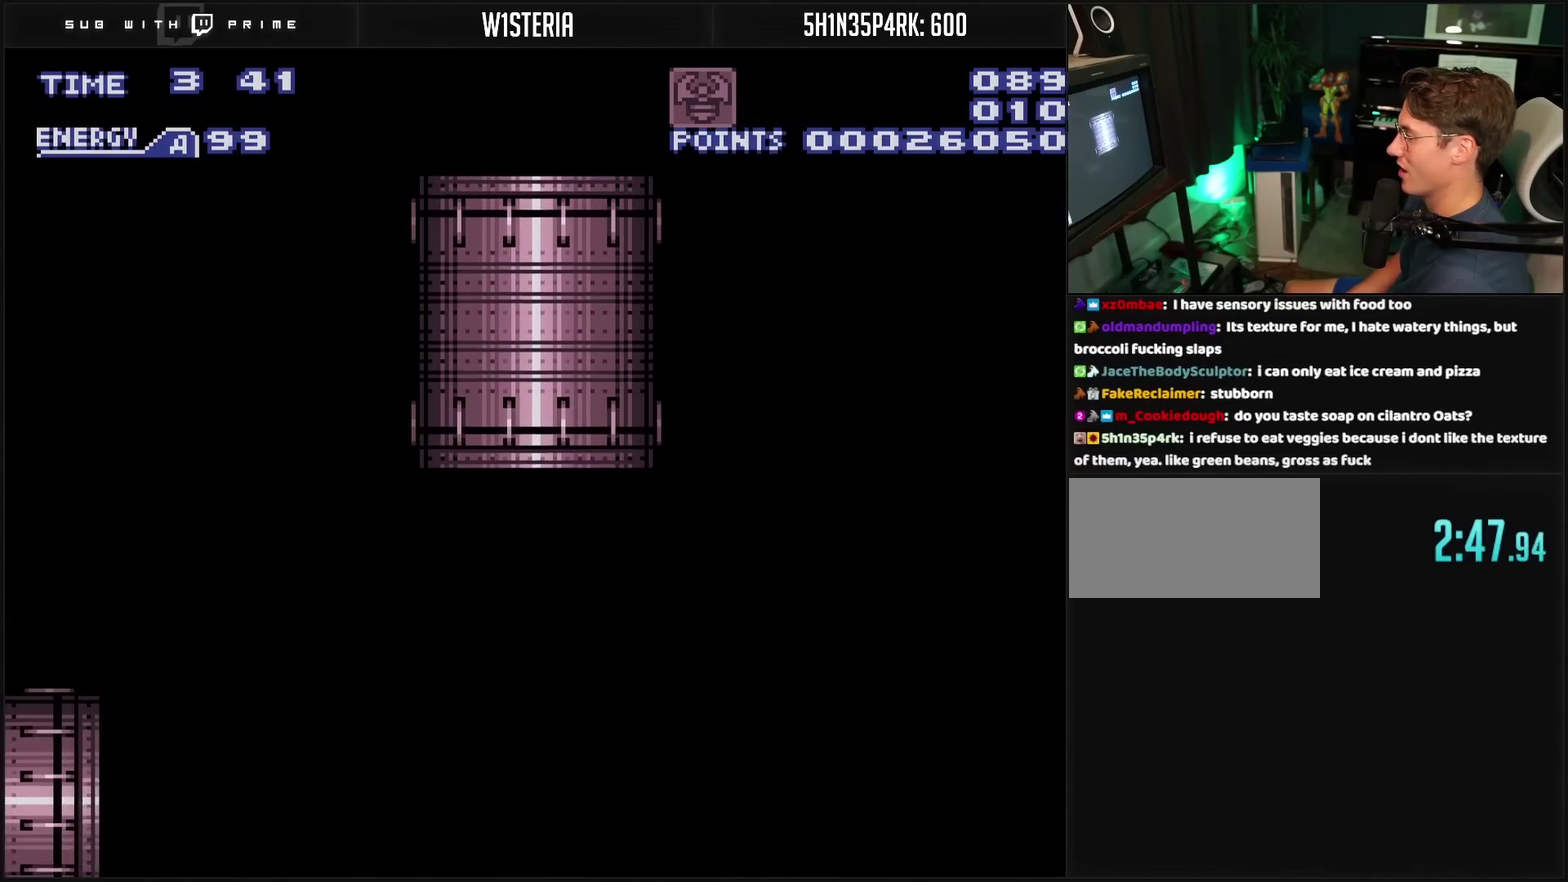
{"buttons": ["CROSS"], "events": []}
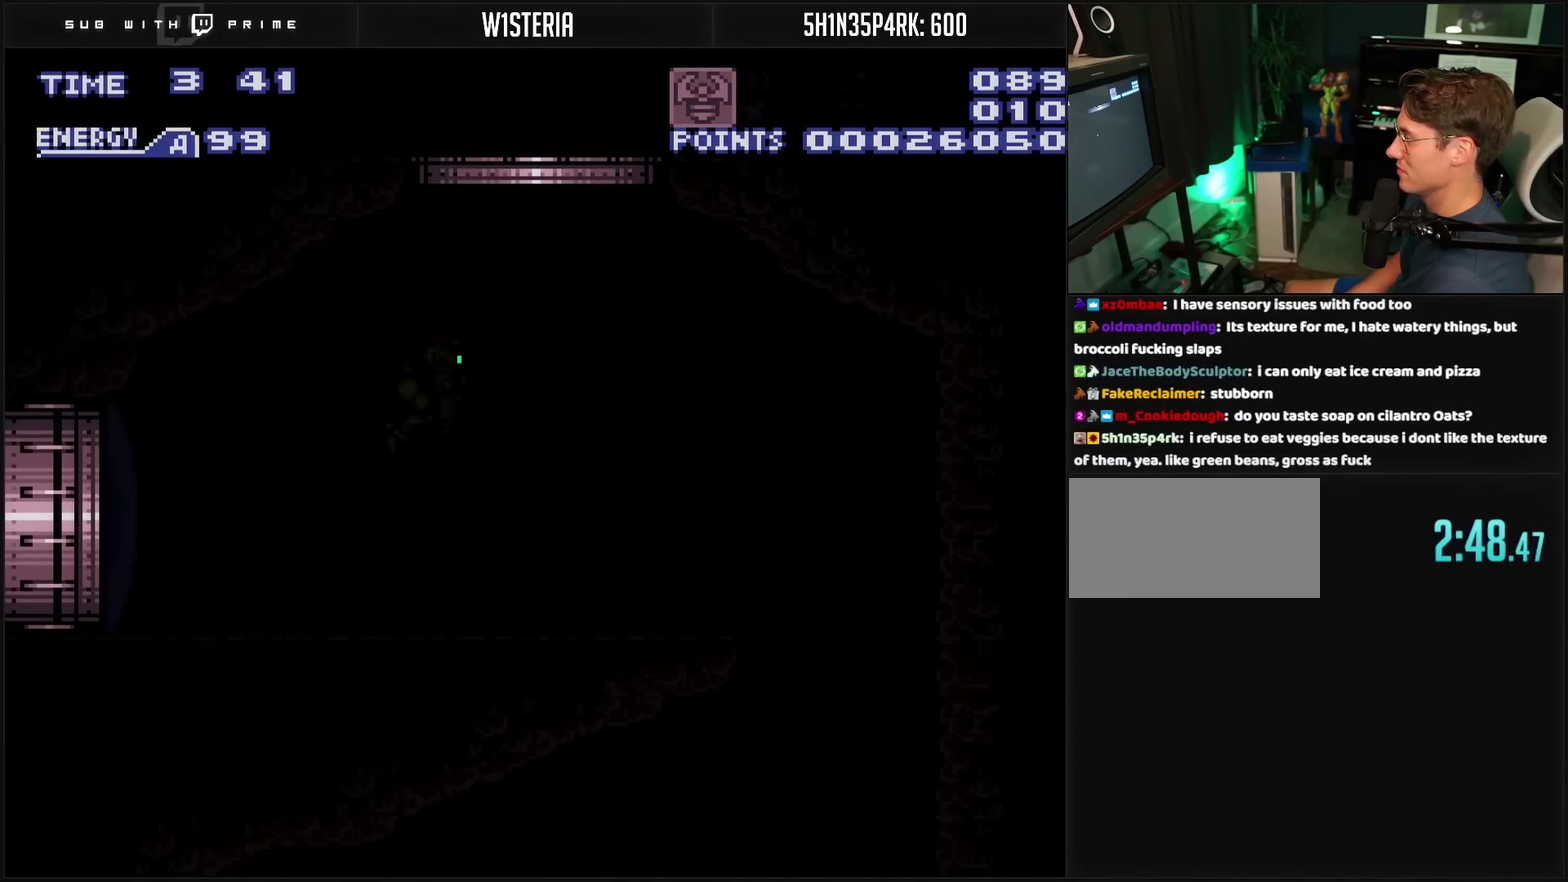
{"buttons": ["CROSS", "DPAD_RIGHT"], "events": [[400, "R1", "down"], [483, "DPAD_RIGHT", "down"], [500, "R1", "up"]]}
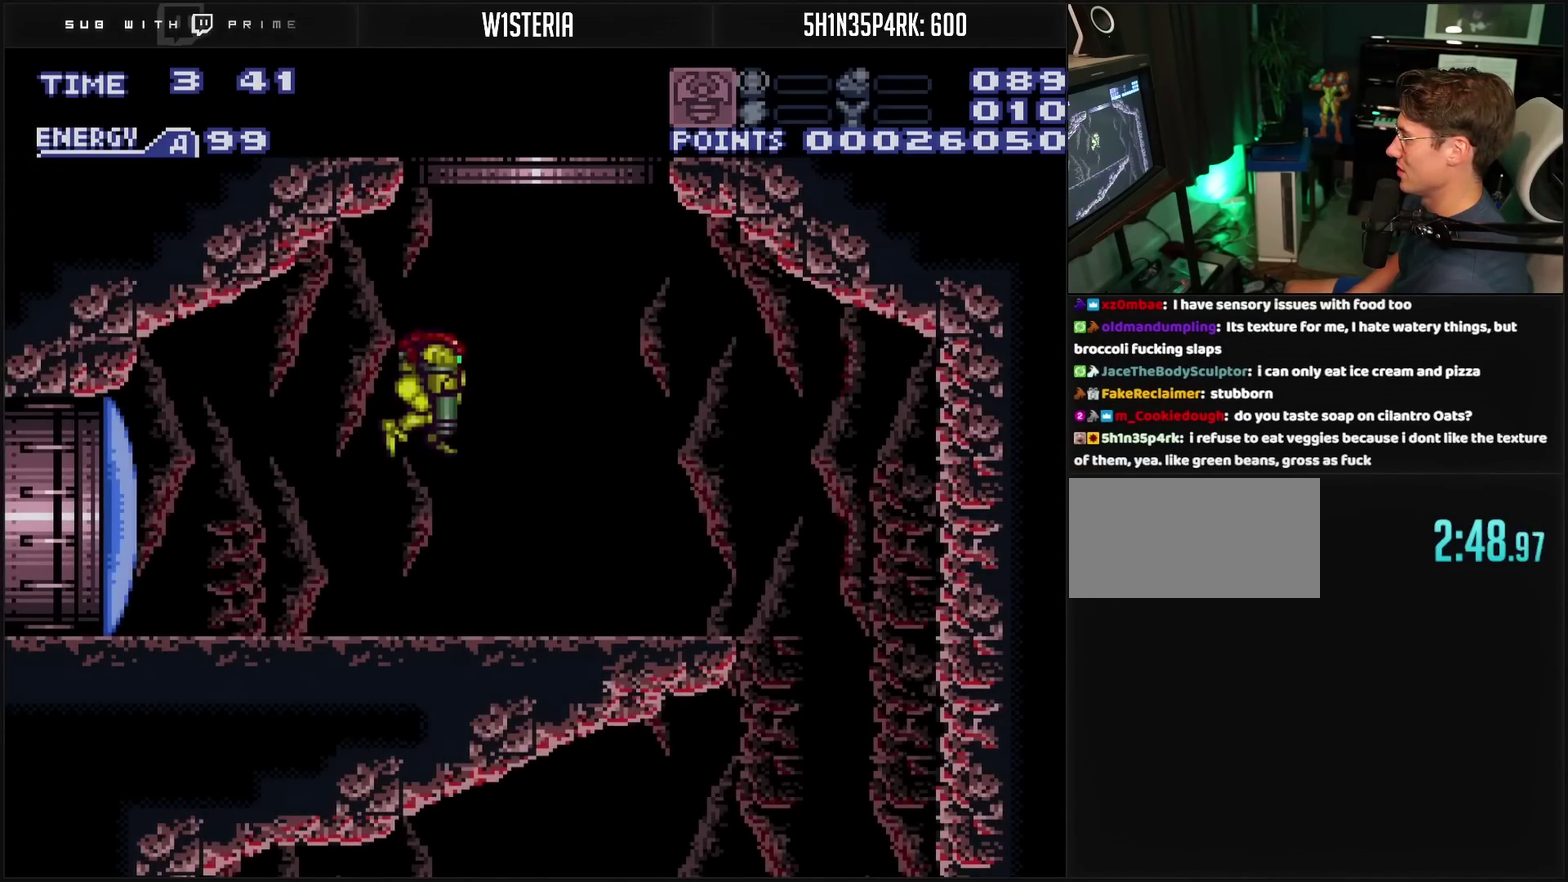
{"buttons": ["CROSS"], "events": [[150, "DPAD_RIGHT", "up"], [300, "TRIANGLE", "down"], [400, "TRIANGLE", "up"]]}
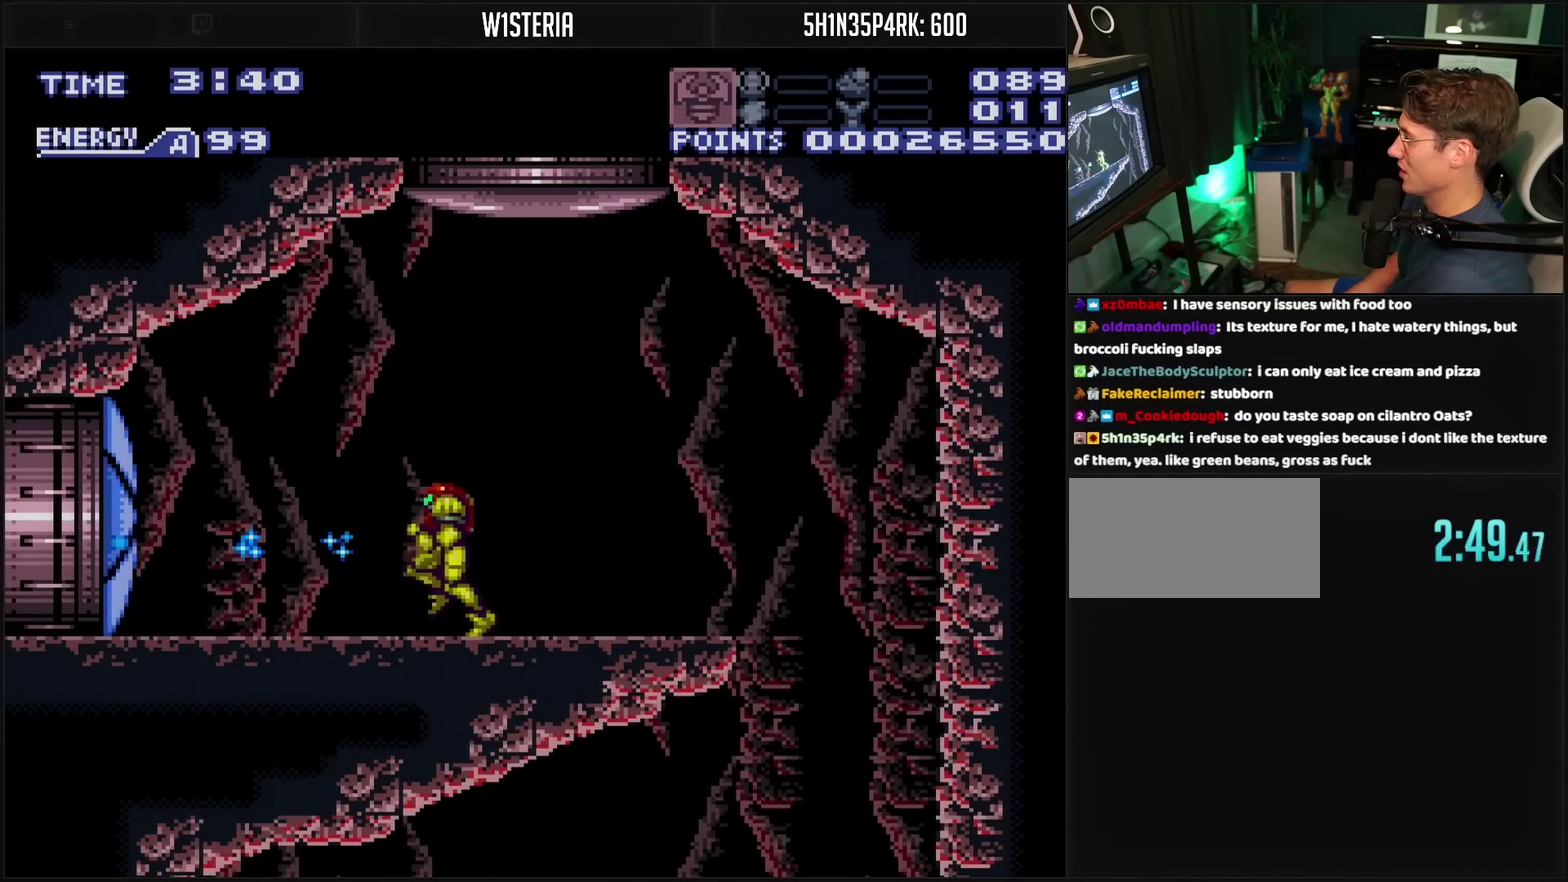
{"buttons": ["CROSS", "DPAD_LEFT"], "events": [[17, "DPAD_LEFT", "down"]]}
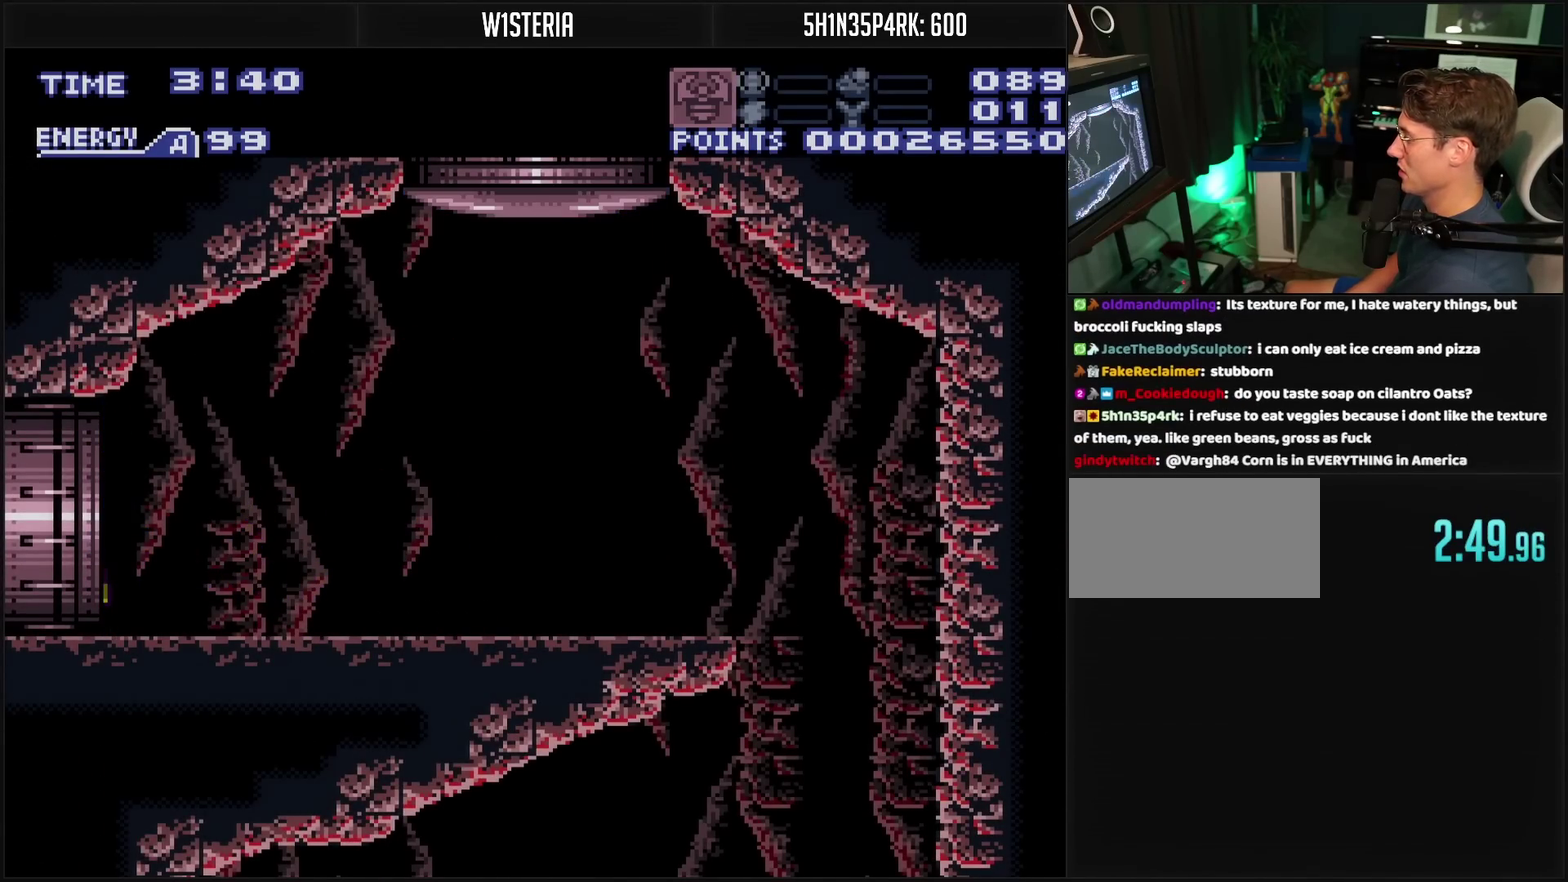
{"buttons": ["CROSS", "DPAD_LEFT"], "events": []}
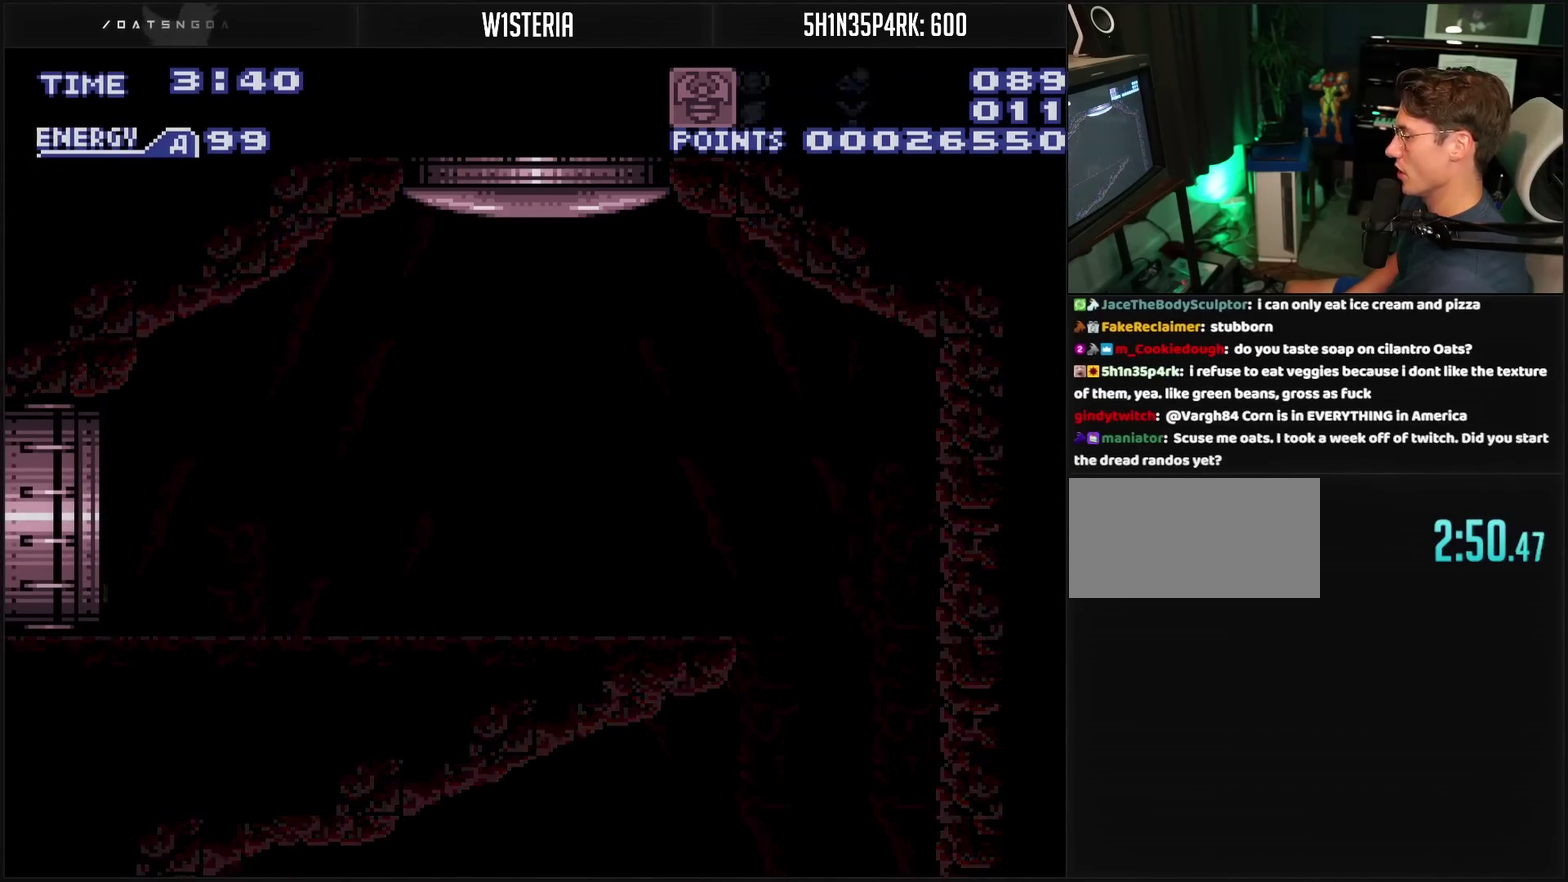
{"buttons": ["CROSS", "DPAD_LEFT"], "events": []}
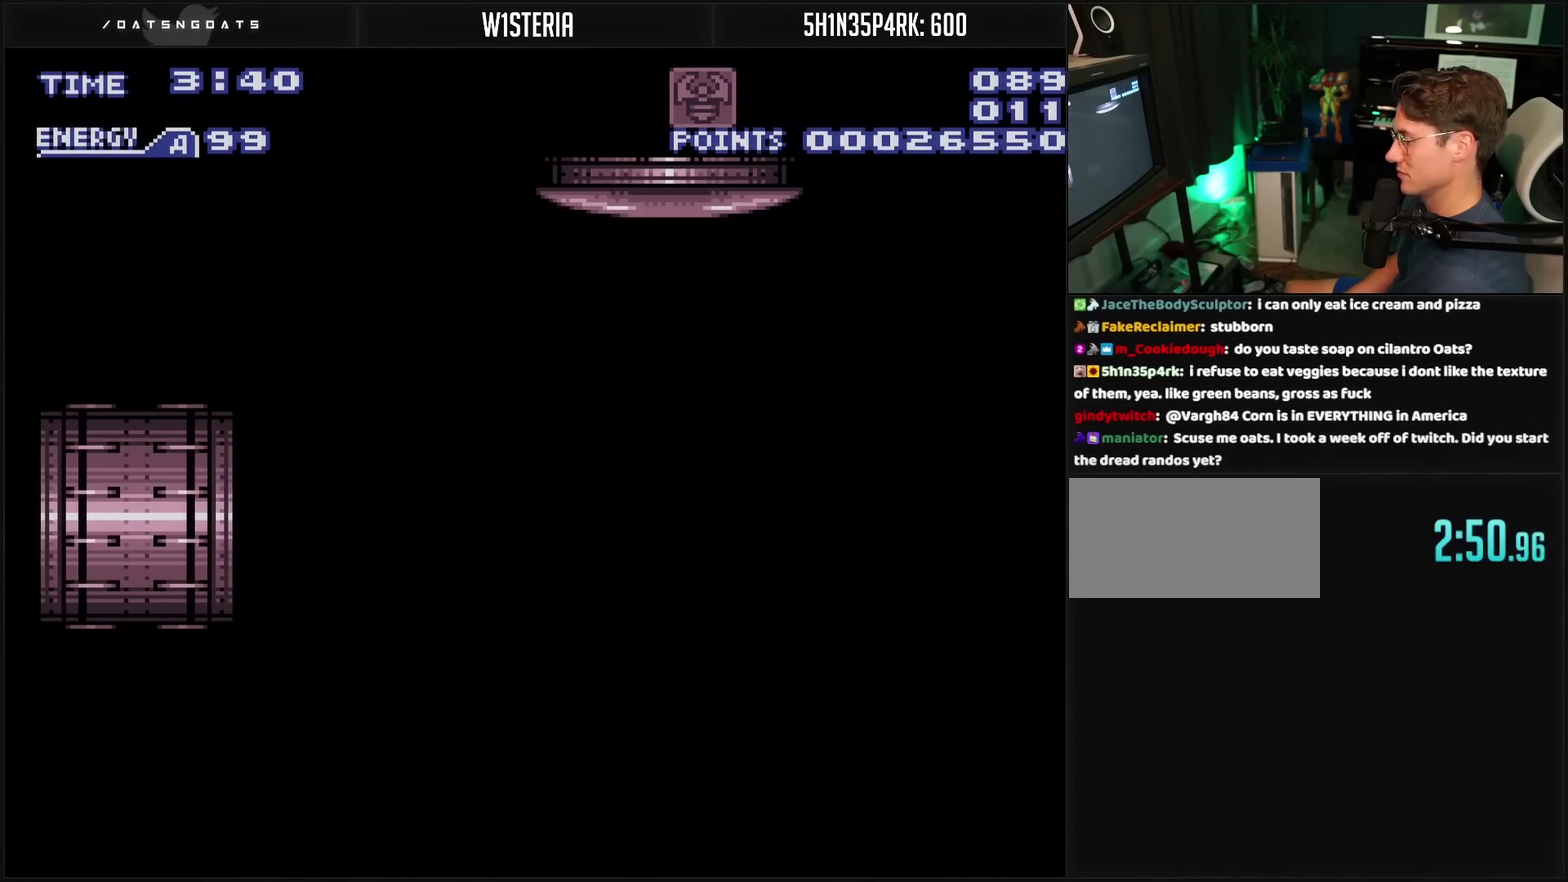
{"buttons": ["CROSS", "DPAD_LEFT"], "events": []}
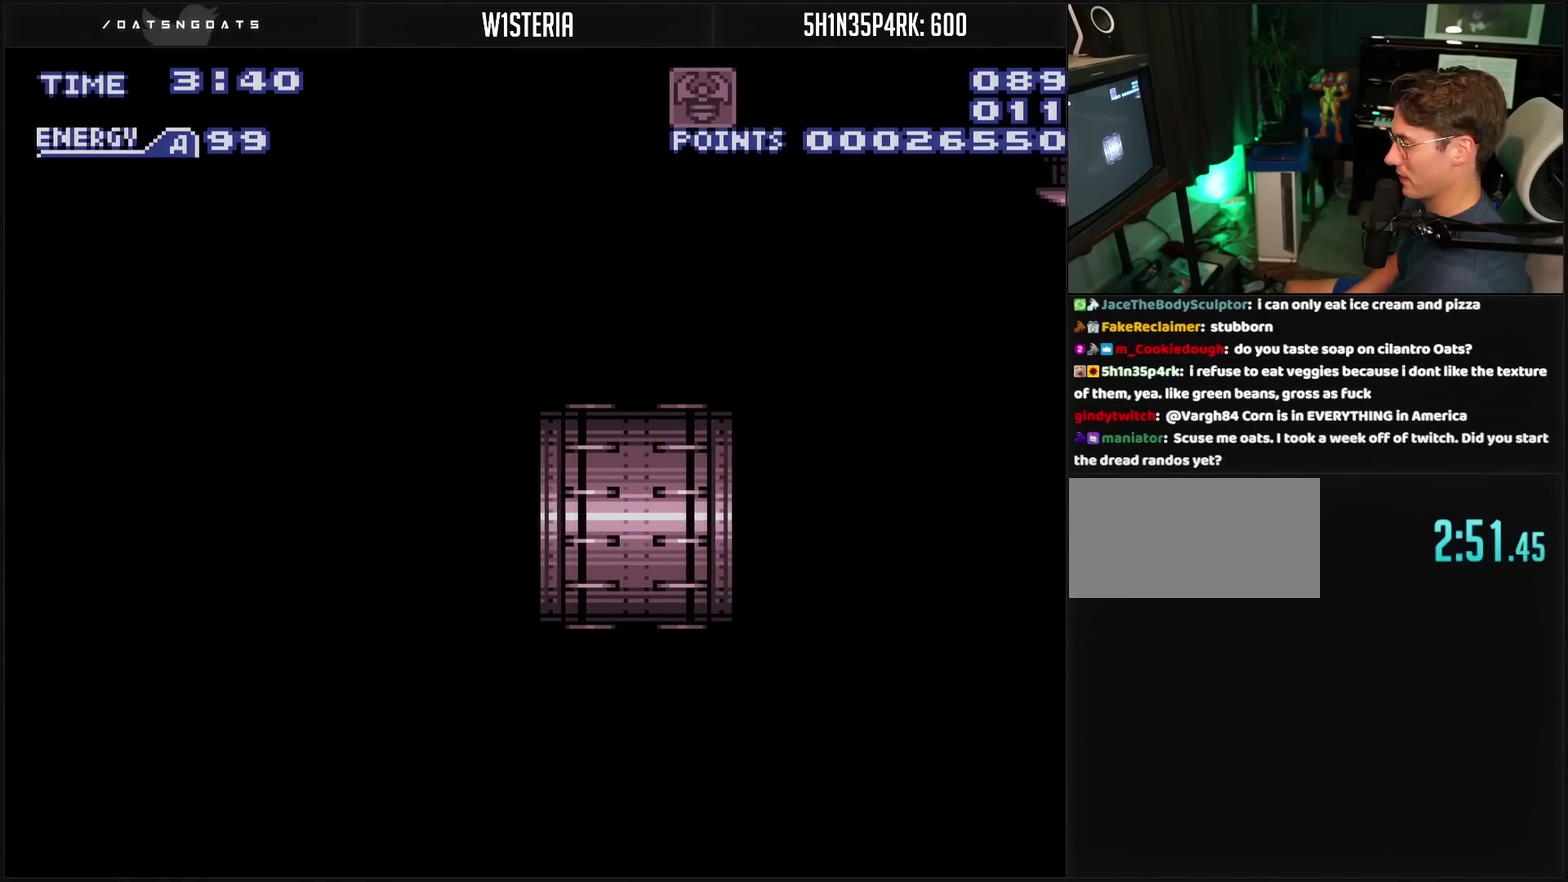
{"buttons": ["CROSS", "R1", "DPAD_LEFT"], "events": [[233, "R1", "down"]]}
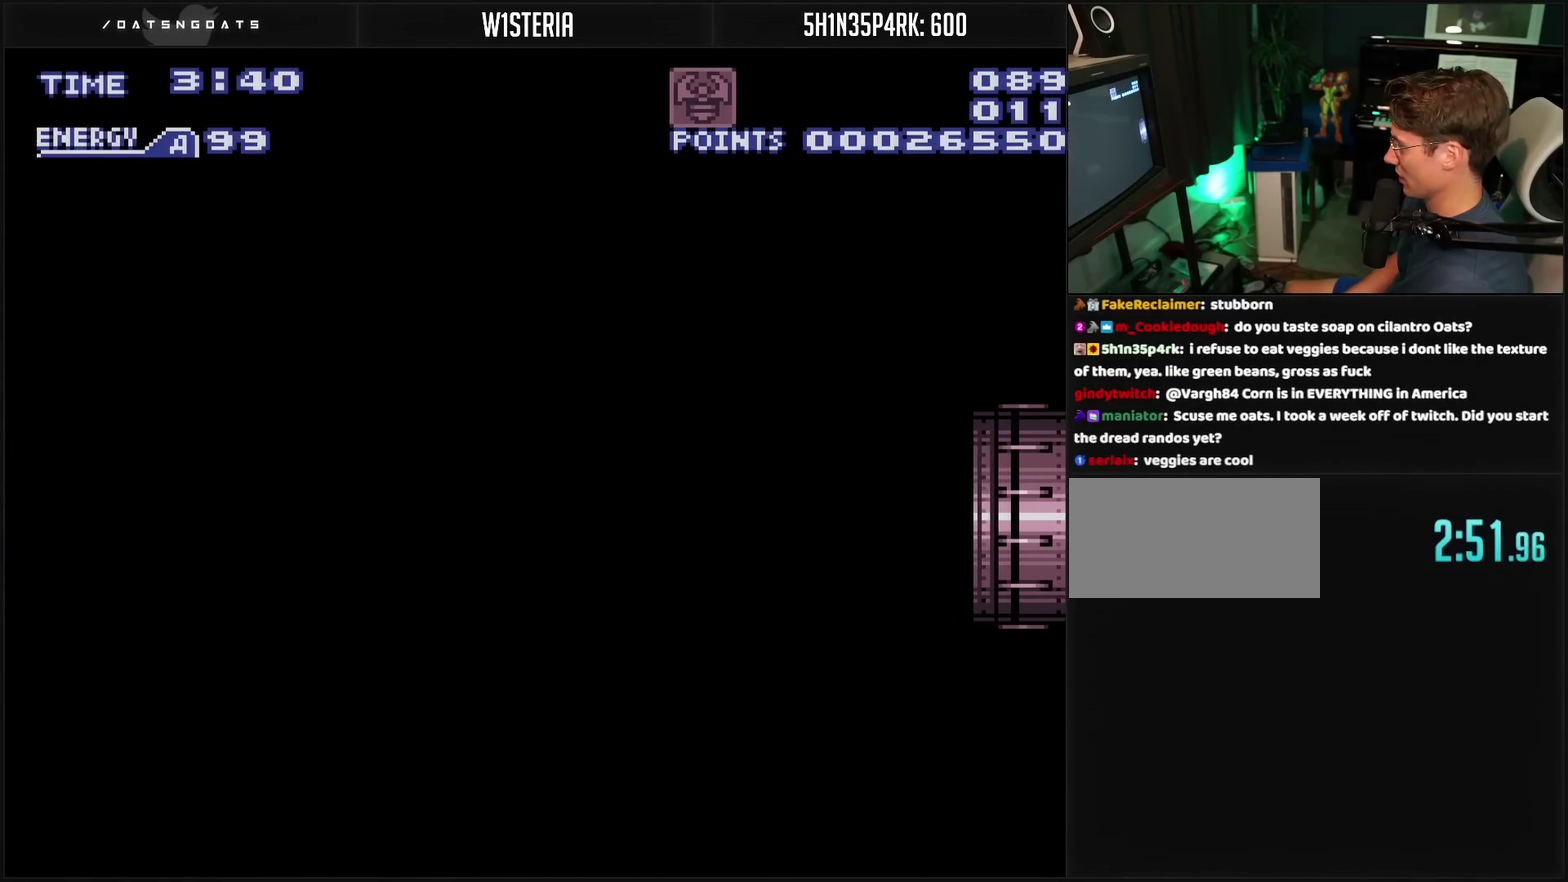
{"buttons": ["CROSS", "R1", "DPAD_LEFT"], "events": []}
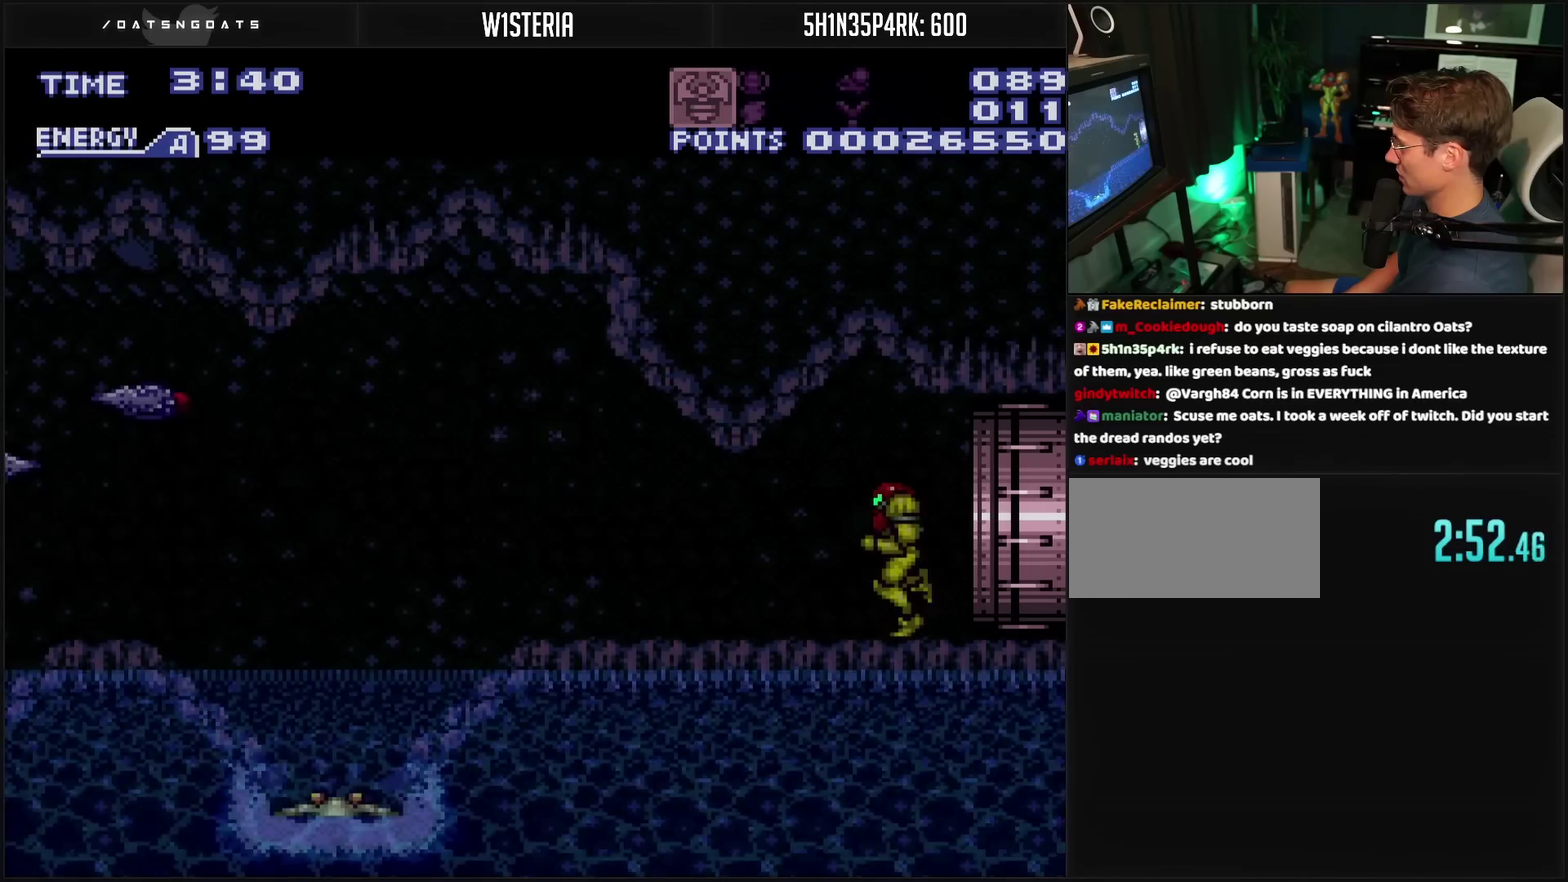
{"buttons": [], "events": [[117, "R1", "up"], [267, "DPAD_LEFT", "up"], [267, "L1", "down"], [300, "CROSS", "up"], [350, "L1", "up"]]}
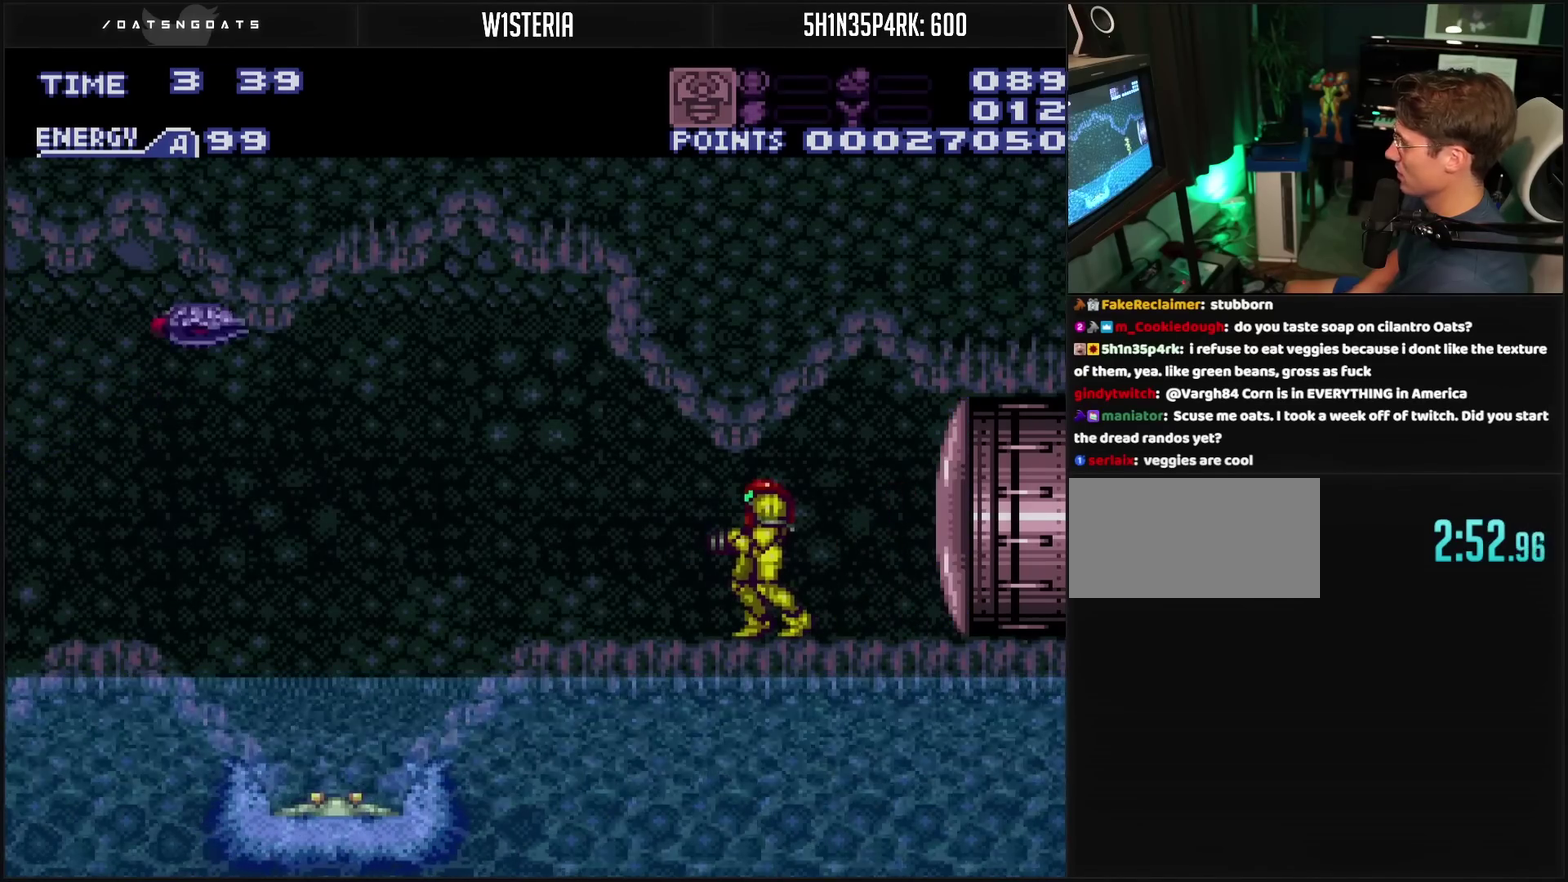
{"buttons": [], "events": [[200, "TRIANGLE", "down"], [317, "TRIANGLE", "up"], [383, "TRIANGLE", "down"], [450, "TRIANGLE", "up"]]}
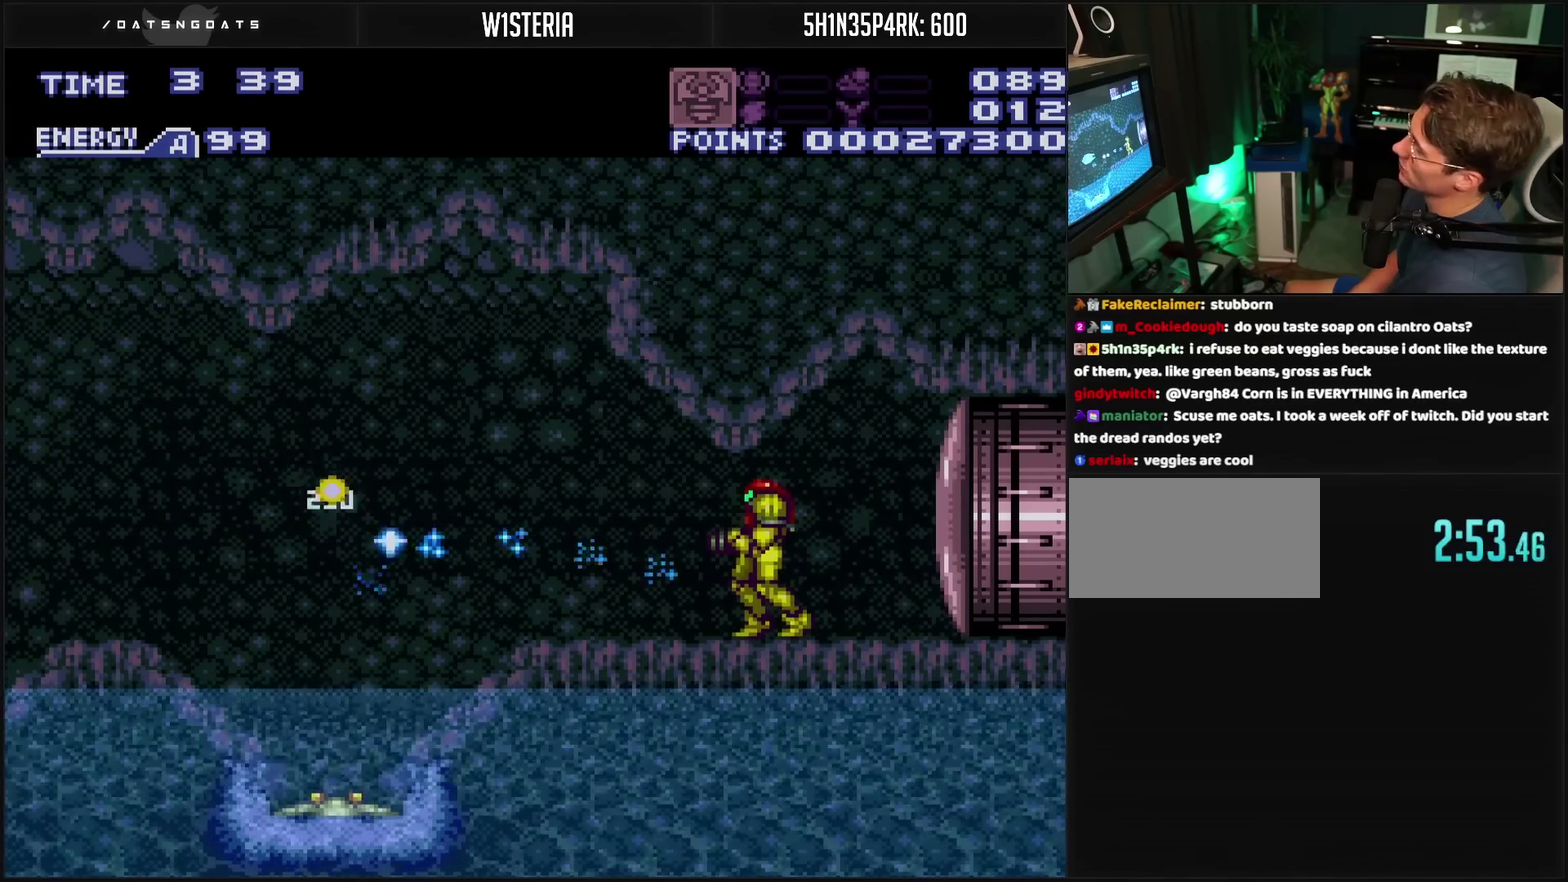
{"buttons": ["DPAD_LEFT"], "events": [[117, "TRIANGLE", "down"], [167, "TRIANGLE", "up"], [200, "DPAD_LEFT", "down"], [350, "DPAD_LEFT", "up"], [483, "DPAD_LEFT", "down"]]}
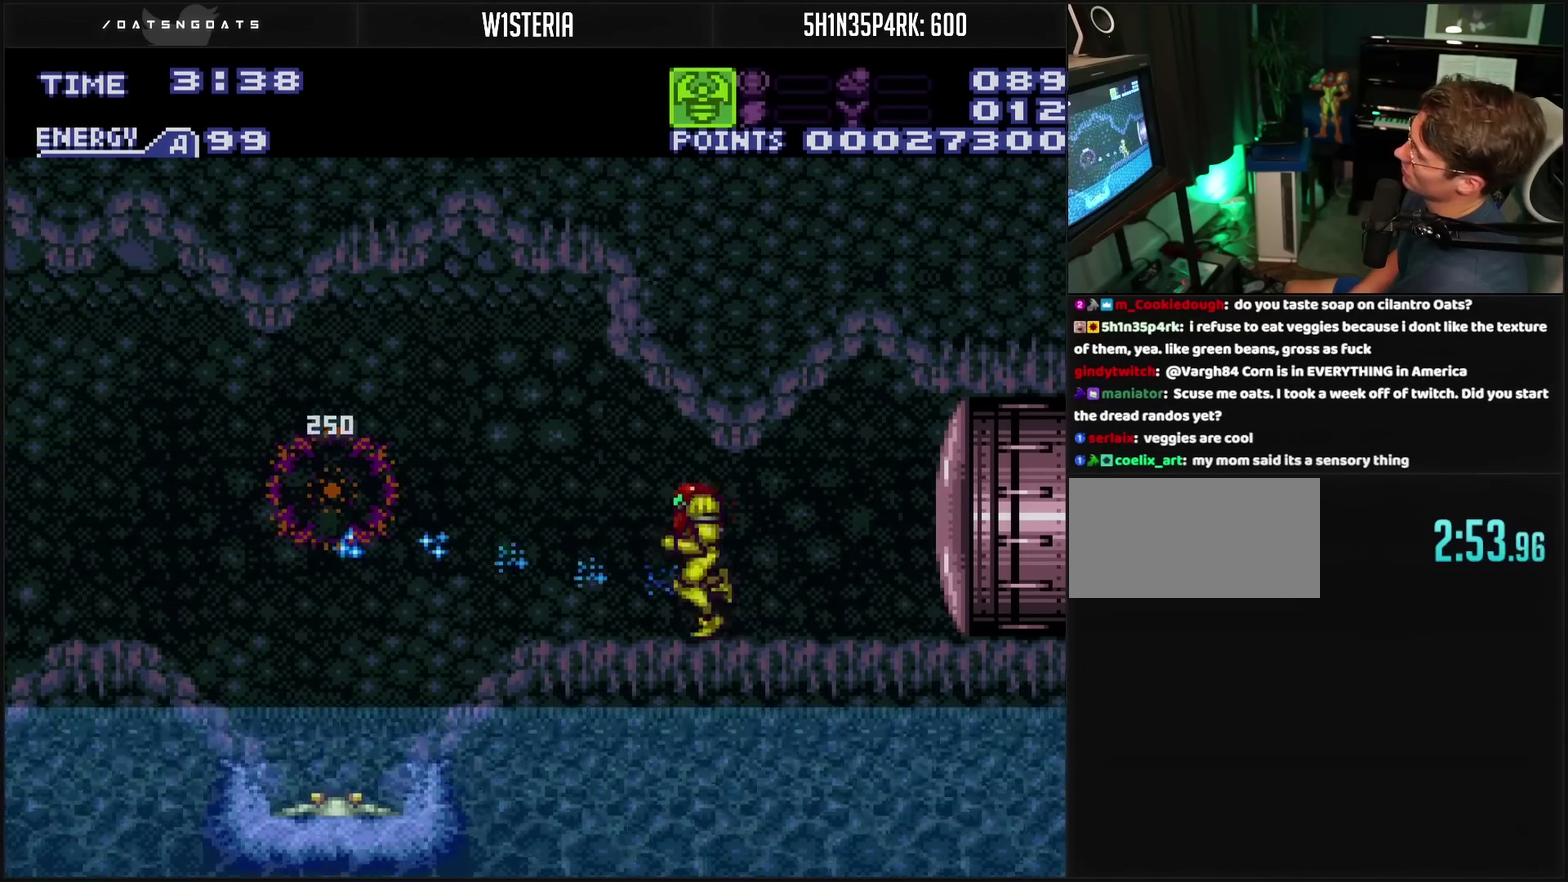
{"buttons": ["TRIANGLE", "R1"], "events": [[217, "R1", "down"], [400, "DPAD_LEFT", "up"], [400, "TRIANGLE", "down"]]}
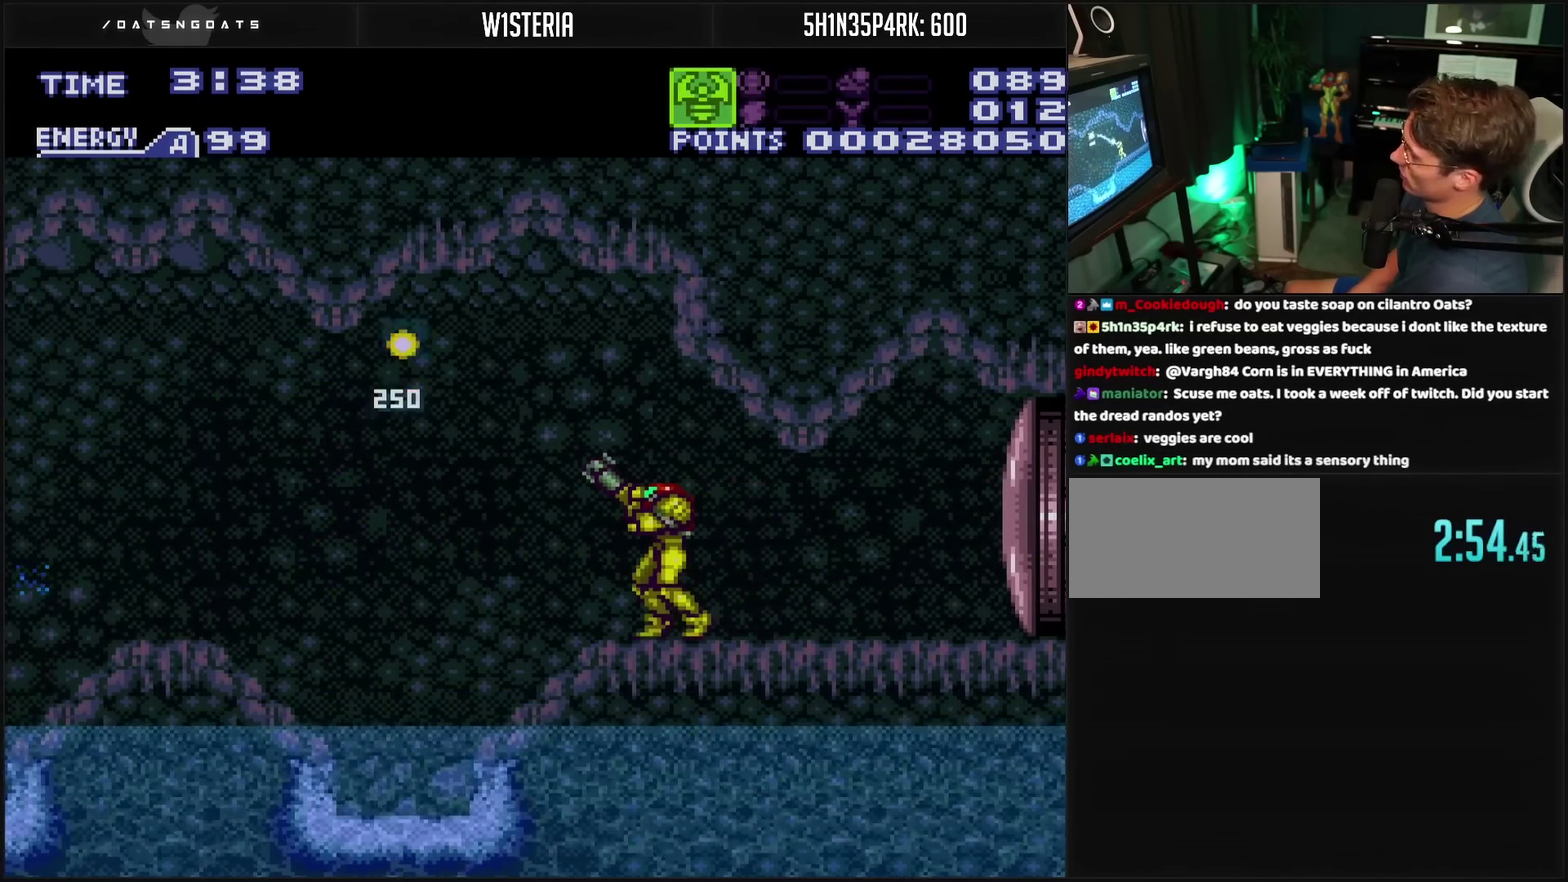
{"buttons": ["CIRCLE", "DPAD_LEFT"], "events": [[67, "TRIANGLE", "up"], [167, "TRIANGLE", "down"], [217, "TRIANGLE", "up"], [267, "DPAD_LEFT", "down"], [267, "R1", "up"], [317, "CROSS", "down"], [333, "L1", "down"], [433, "L1", "up"], [483, "CIRCLE", "down"], [483, "CROSS", "up"]]}
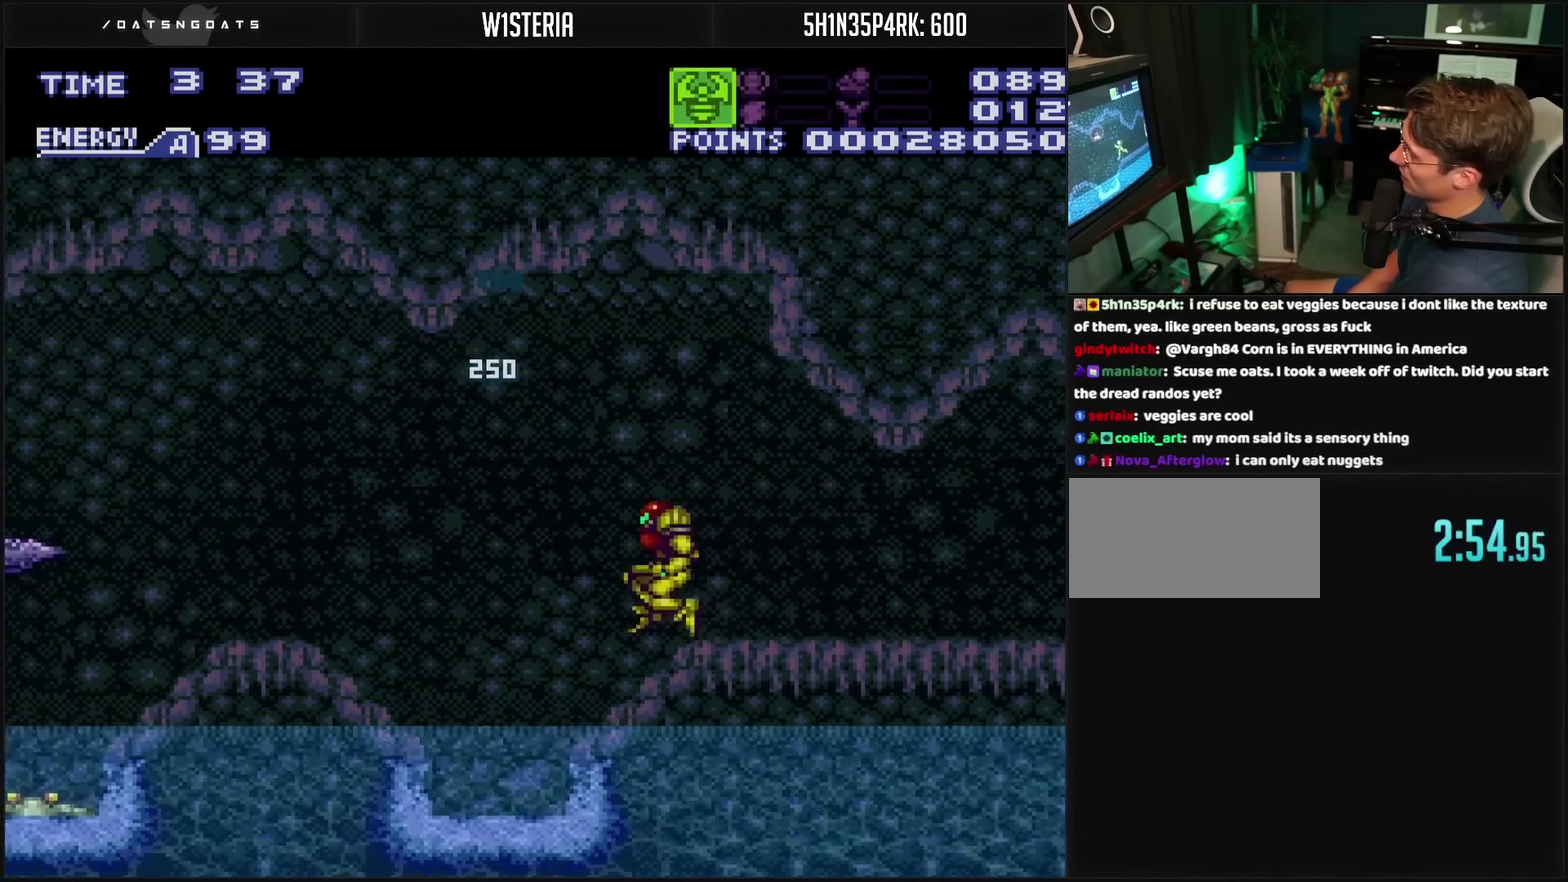
{"buttons": ["TRIANGLE", "DPAD_LEFT"], "events": [[133, "CIRCLE", "up"], [483, "TRIANGLE", "down"]]}
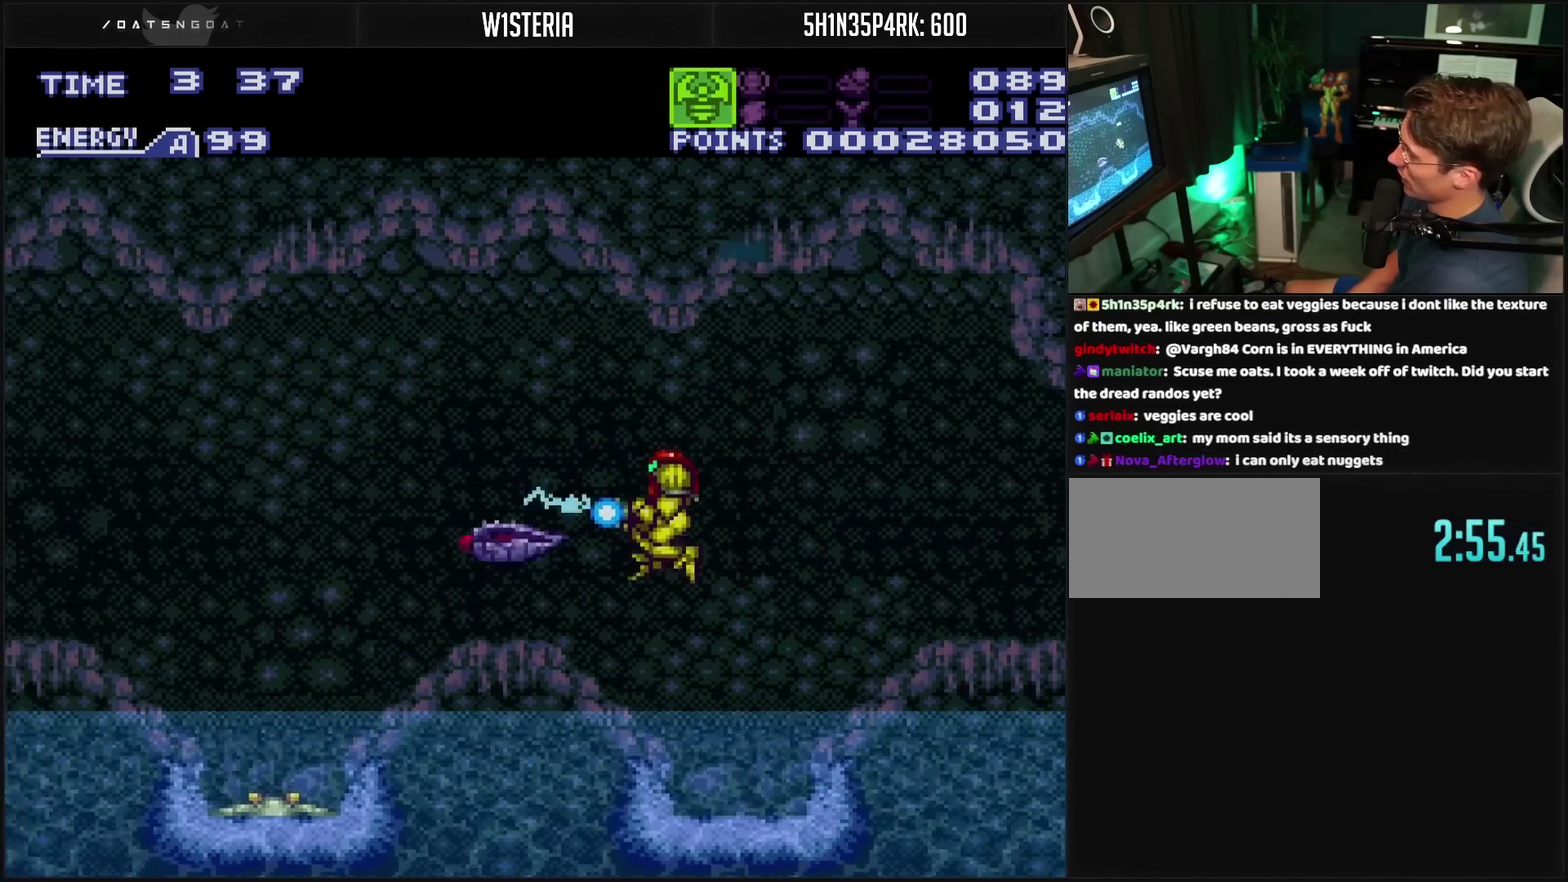
{"buttons": ["DPAD_LEFT"], "events": [[100, "DPAD_LEFT", "up"], [100, "TRIANGLE", "up"], [150, "TRIANGLE", "down"], [250, "TRIANGLE", "up"], [333, "DPAD_LEFT", "down"]]}
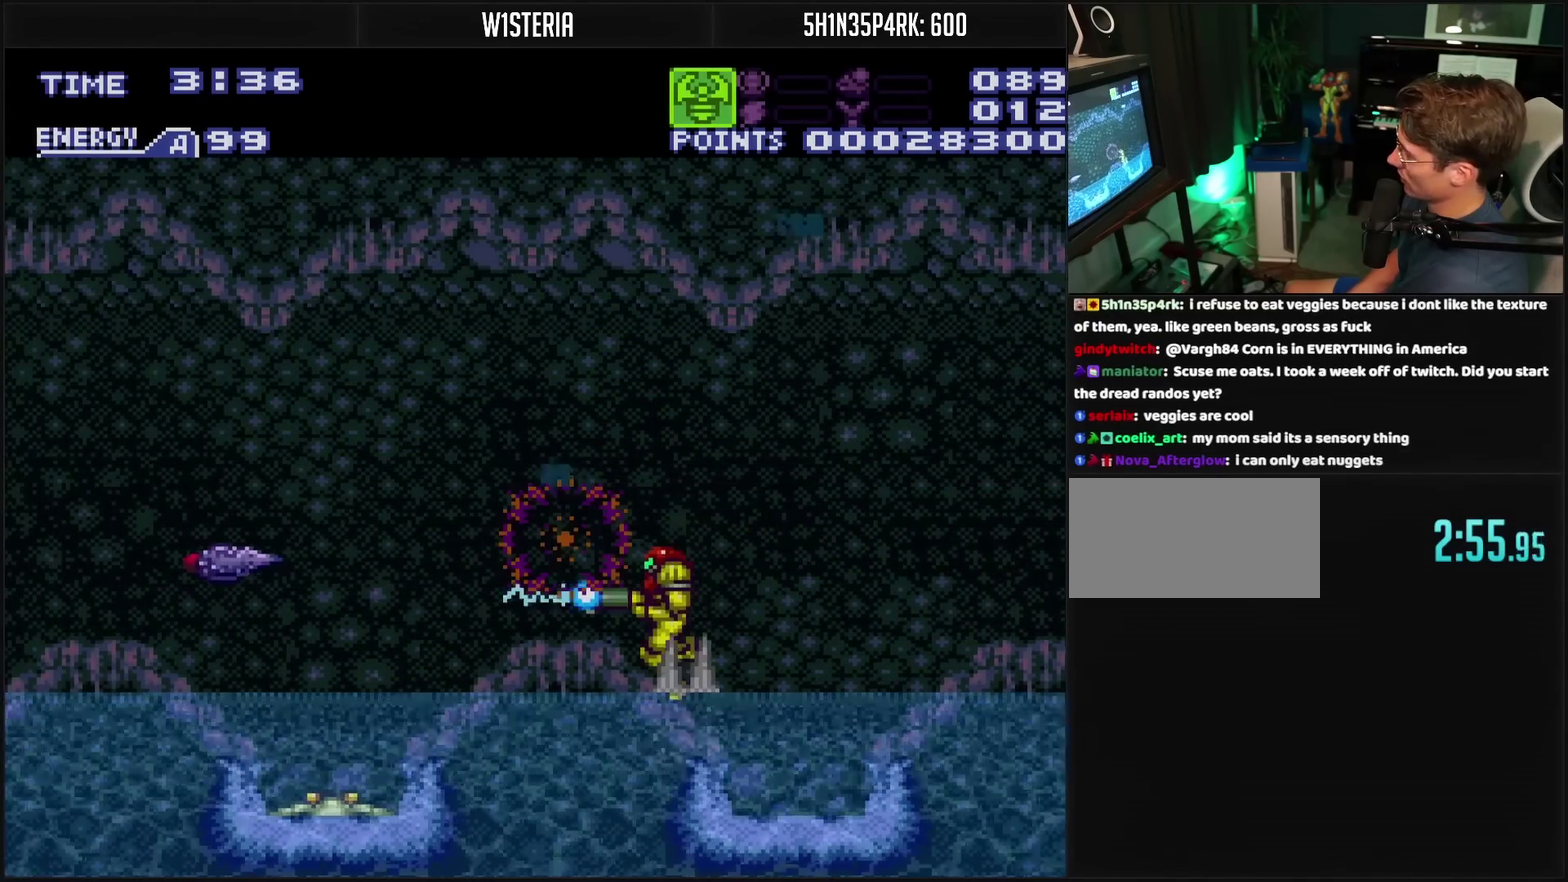
{"buttons": ["R1"], "events": [[17, "TRIANGLE", "down"], [33, "DPAD_LEFT", "up"], [100, "TRIANGLE", "up"], [150, "TRIANGLE", "down"], [400, "TRIANGLE", "up"], [433, "R1", "down"]]}
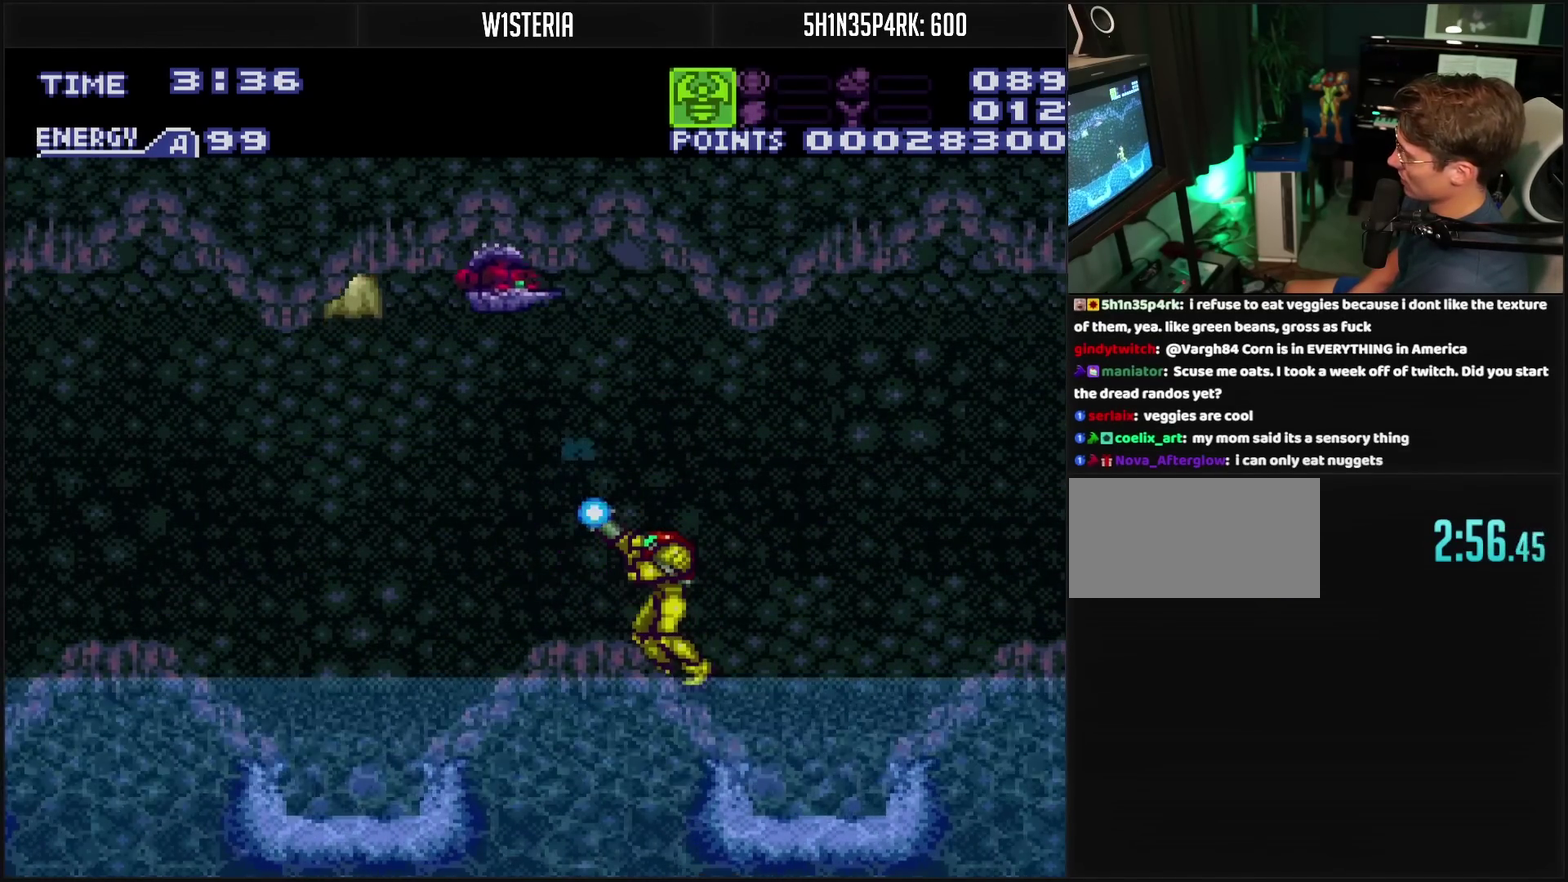
{"buttons": ["TRIANGLE", "R1"], "events": [[67, "TRIANGLE", "down"], [167, "TRIANGLE", "up"], [217, "TRIANGLE", "down"], [350, "TRIANGLE", "up"], [417, "TRIANGLE", "down"]]}
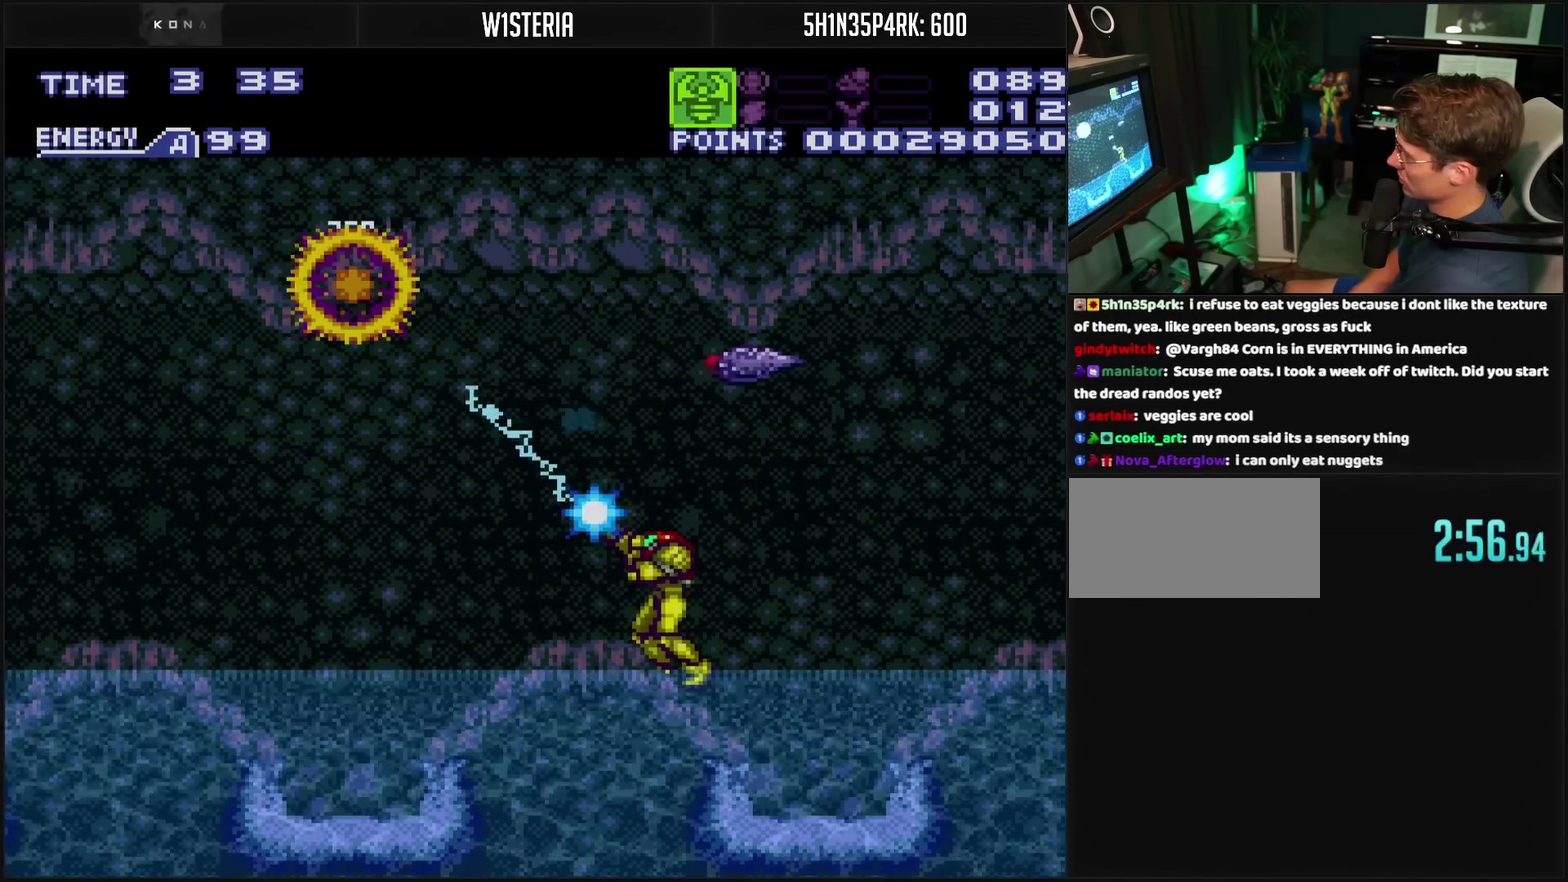
{"buttons": ["TRIANGLE"], "events": [[17, "TRIANGLE", "up"], [100, "R1", "up"], [200, "TRIANGLE", "down"]]}
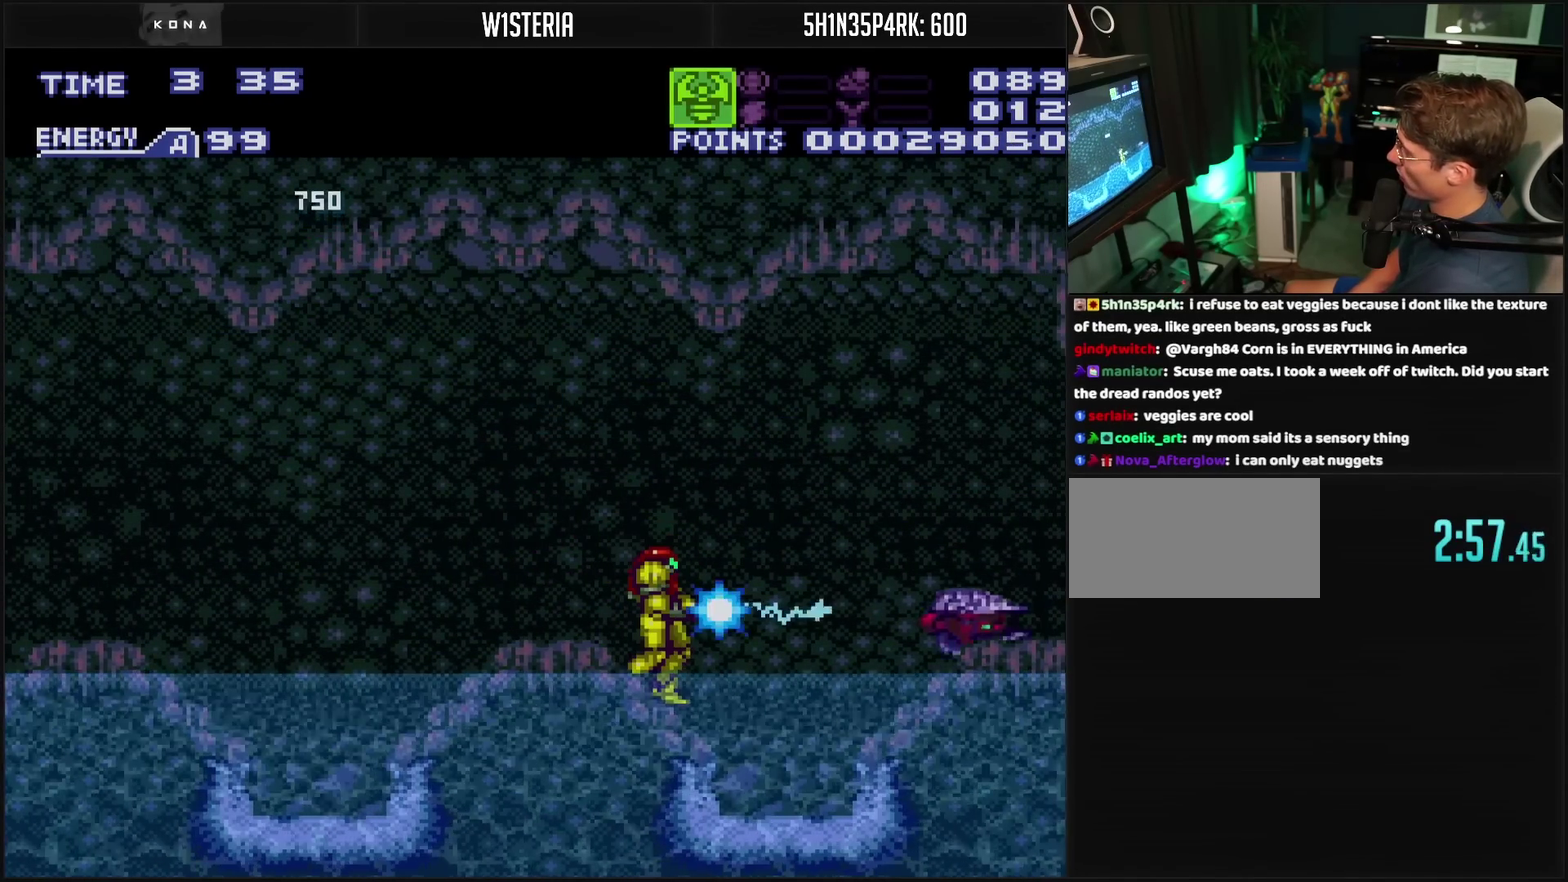
{"buttons": ["CIRCLE", "DPAD_LEFT"], "events": [[250, "TRIANGLE", "up"], [467, "DPAD_LEFT", "down"], [500, "CIRCLE", "down"]]}
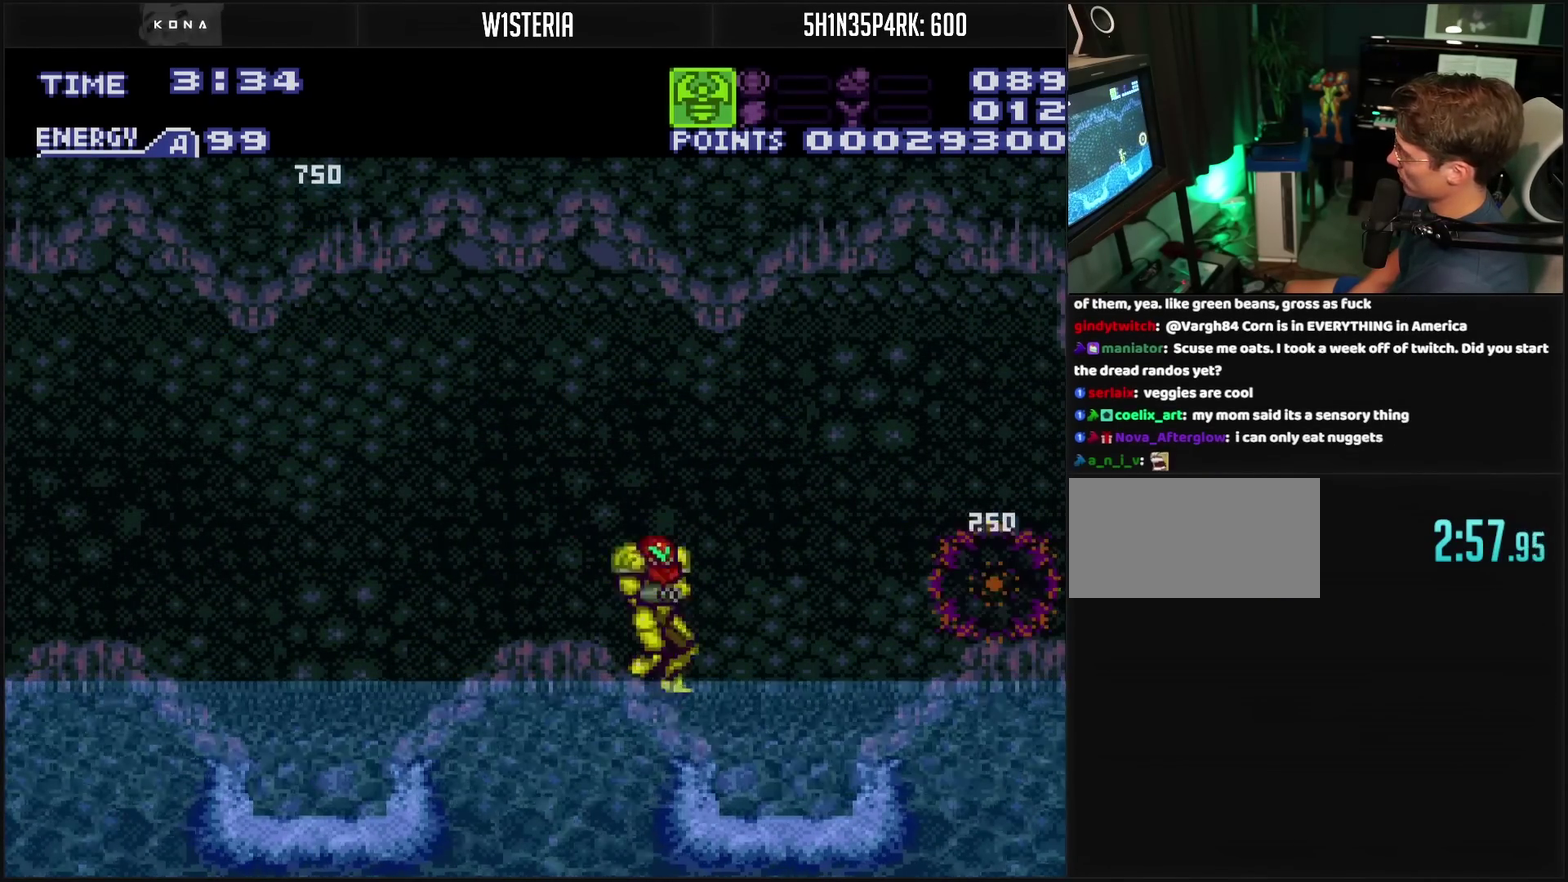
{"buttons": ["DPAD_LEFT"], "events": [[367, "CIRCLE", "up"]]}